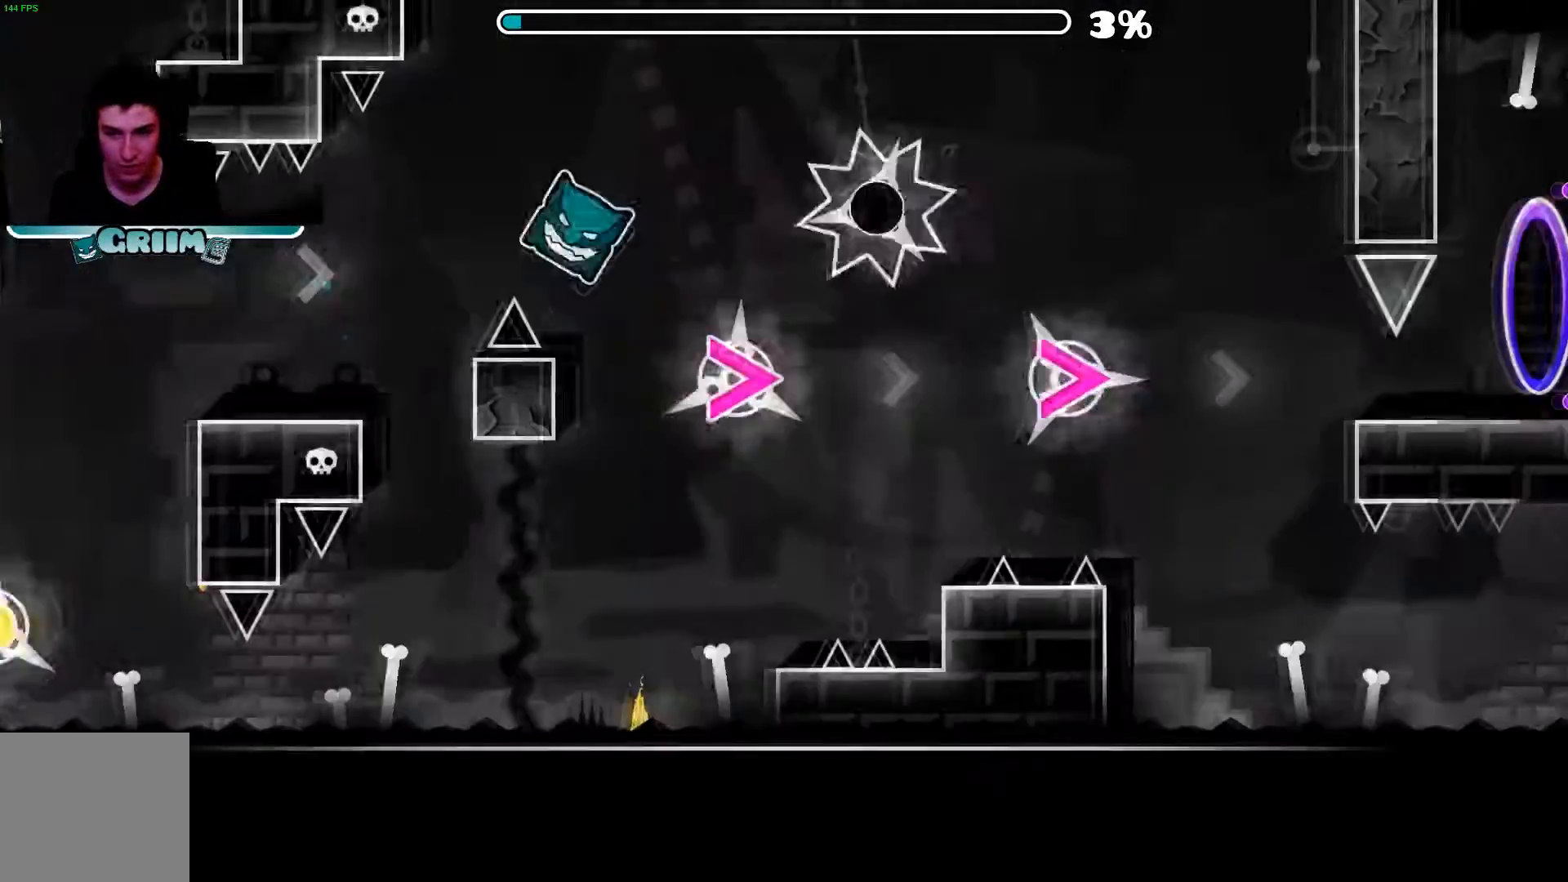
Gameplay with a controller (Xbox layout); each line is a JSON object with the inputs held at the frame after it. "events" lists button and stick changes between this image and that frame as [ms after this image, input, new state], when the widget could be followed in between. Not read: L3 R3.
{"buttons": ["A"], "left_stick": "center", "right_stick": "center", "events": [[120, "A", "down"]]}
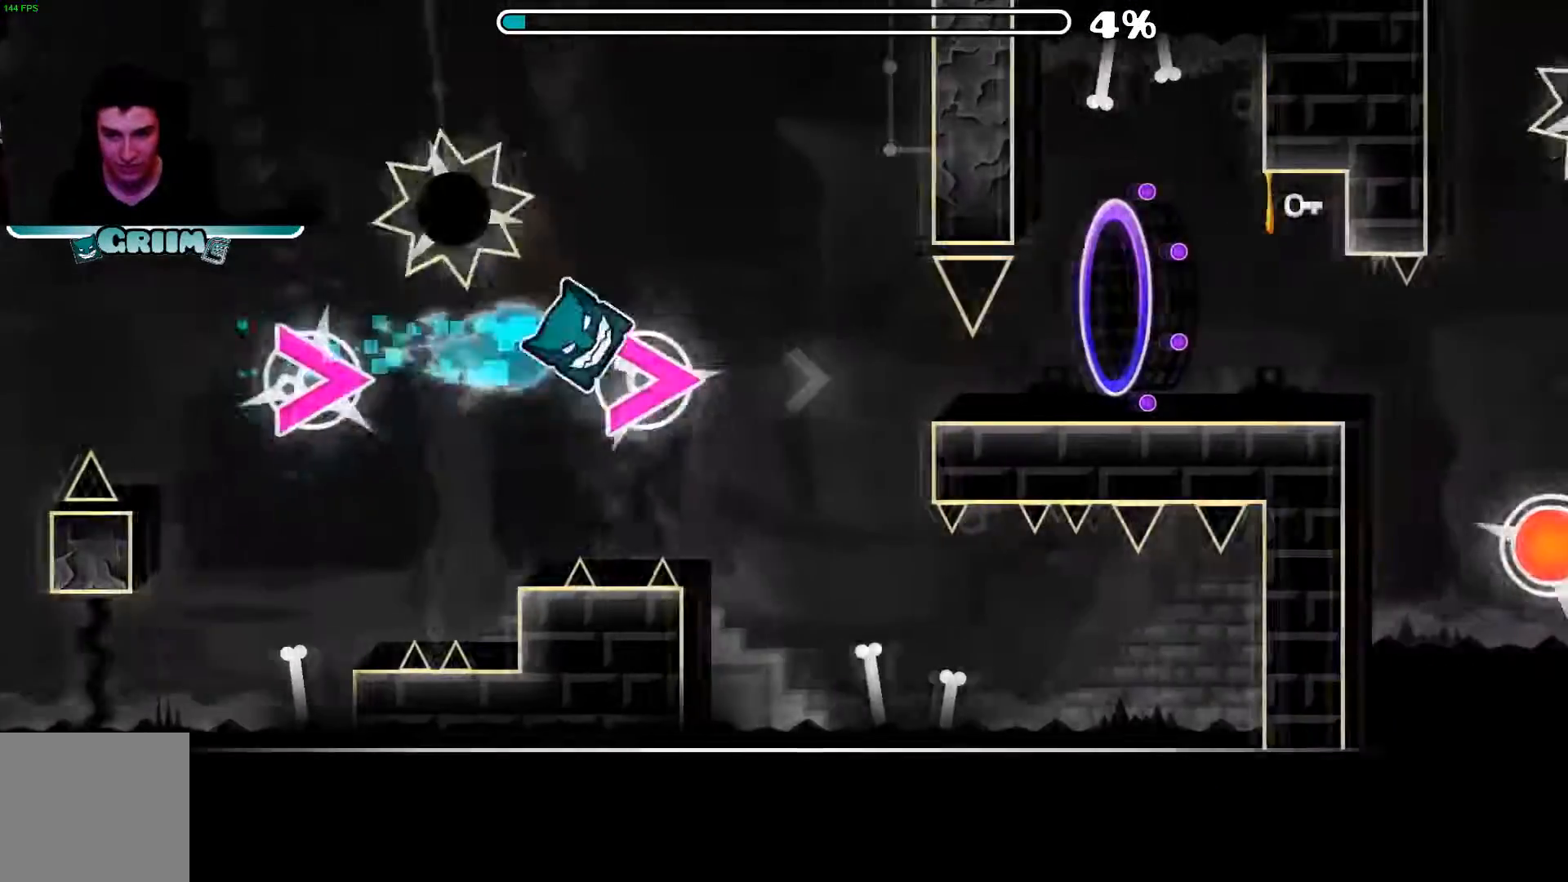
{"buttons": [], "left_stick": "center", "right_stick": "center", "events": [[300, "A", "up"]]}
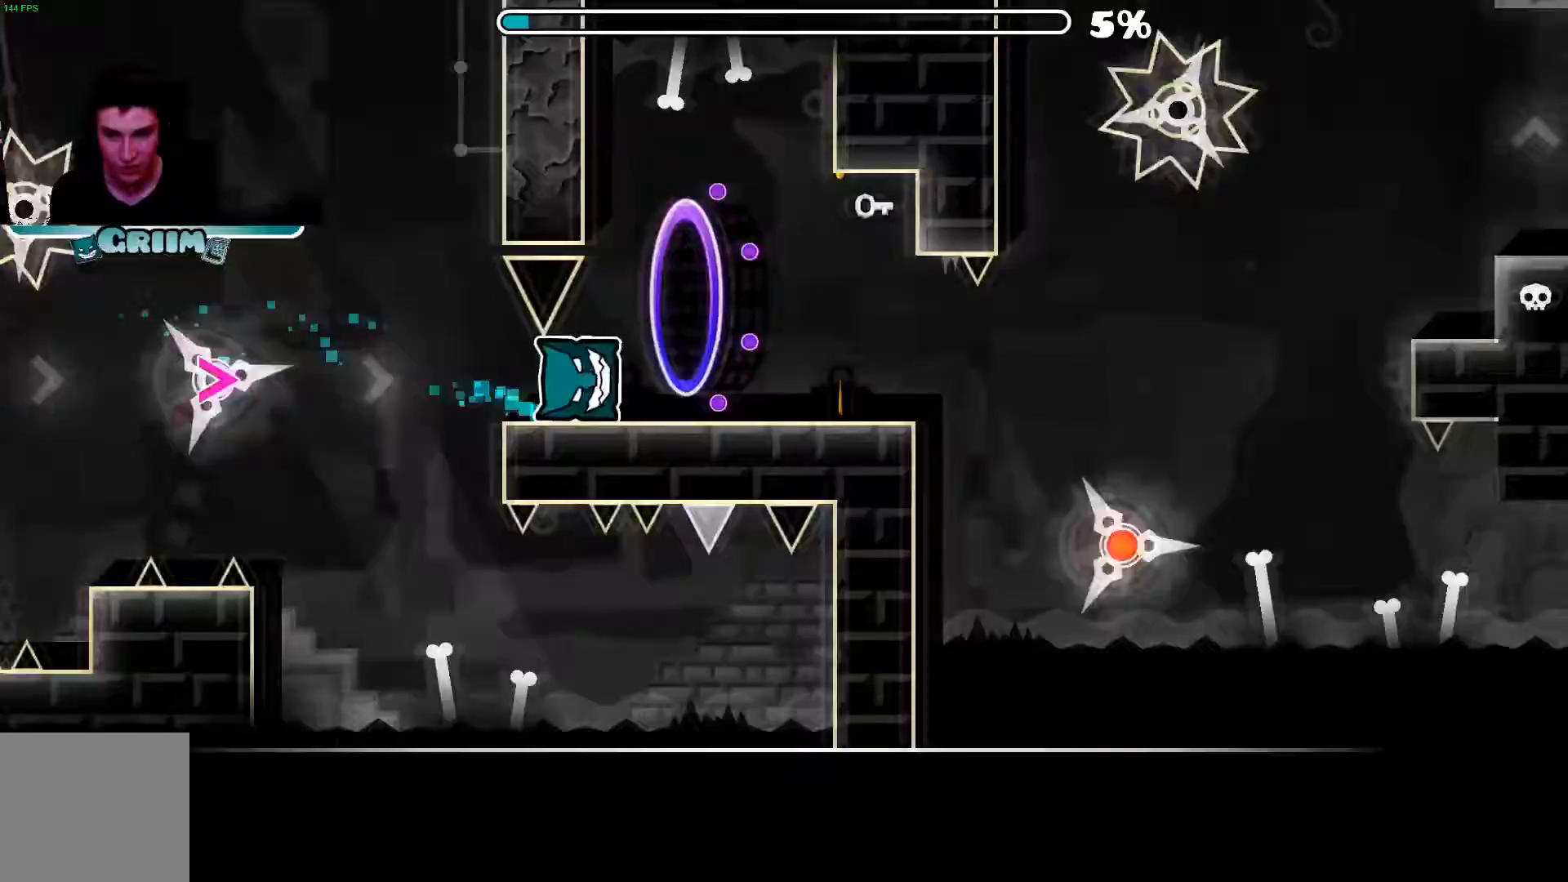
{"buttons": [], "left_stick": "center", "right_stick": "center", "events": []}
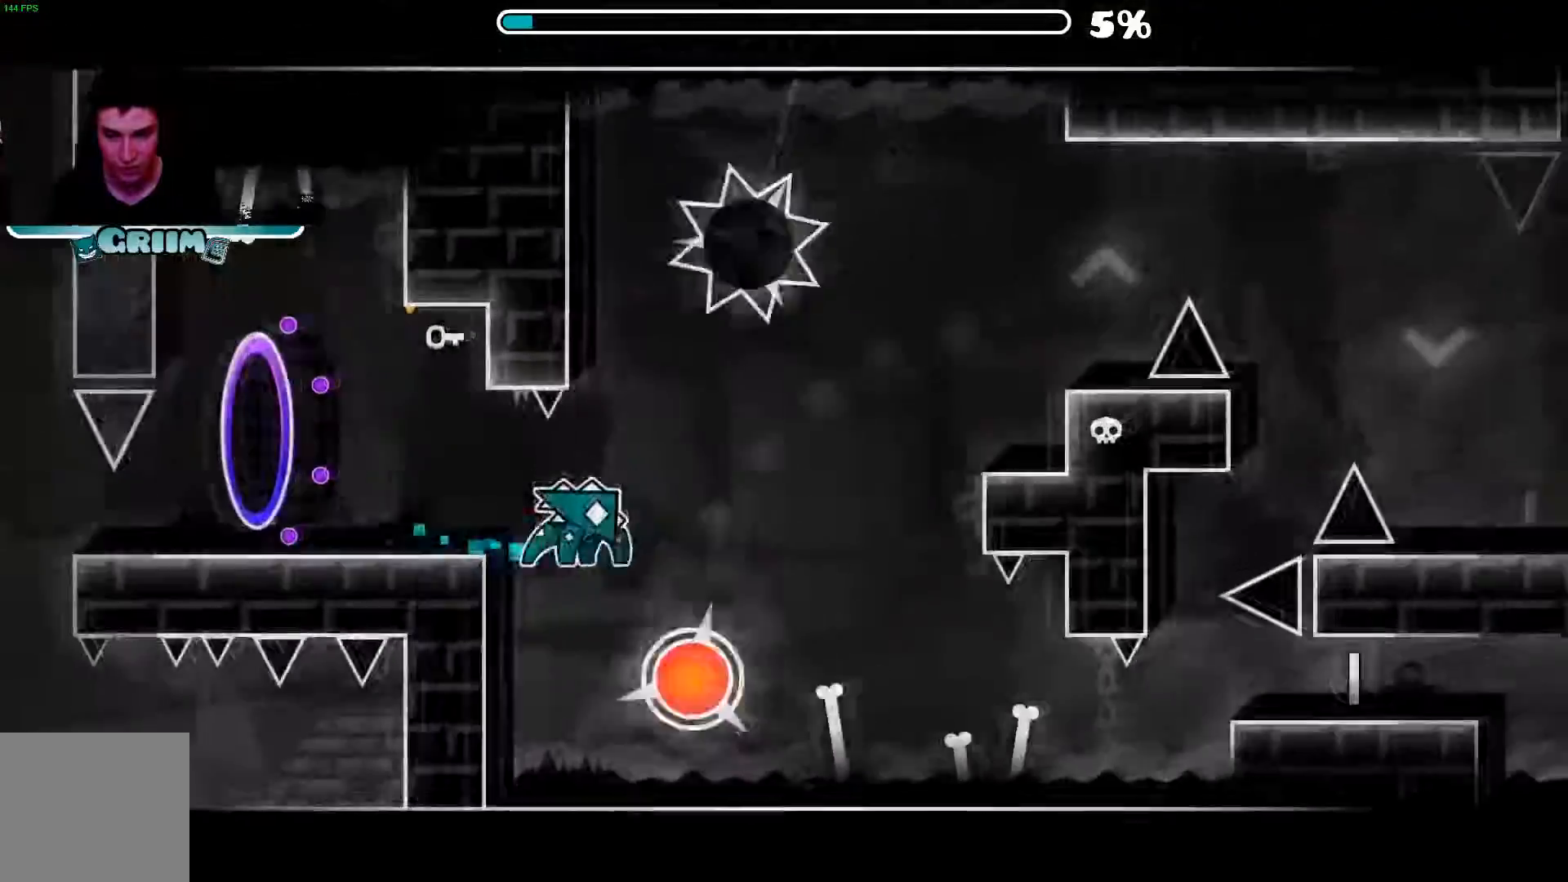
{"buttons": [], "left_stick": "center", "right_stick": "center"}
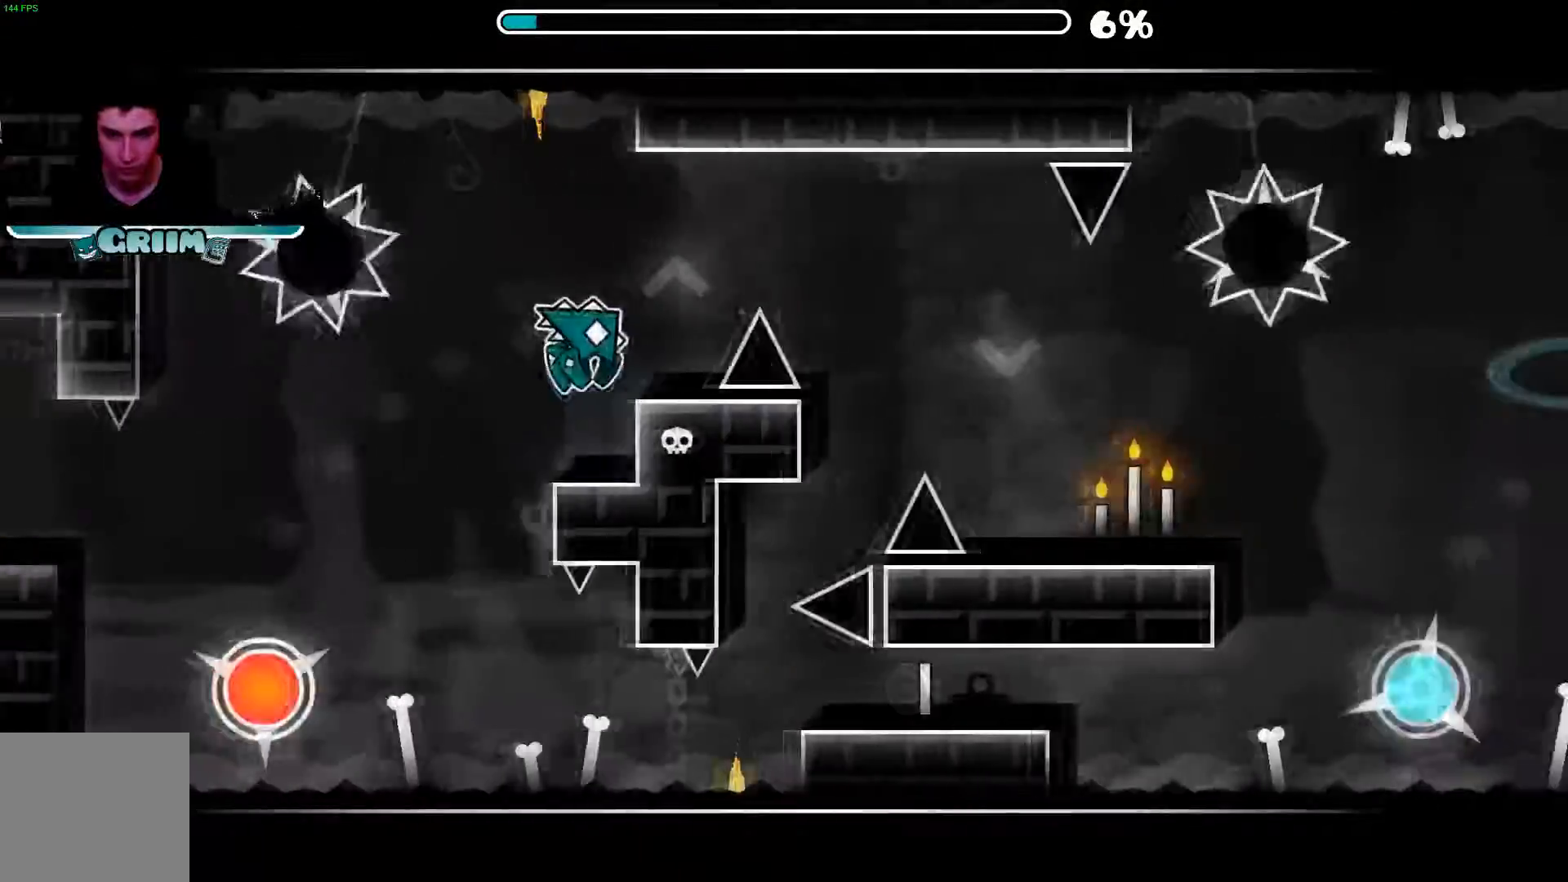
{"buttons": [], "left_stick": "center", "right_stick": "center", "events": [[80, "A", "down"], [200, "A", "up"]]}
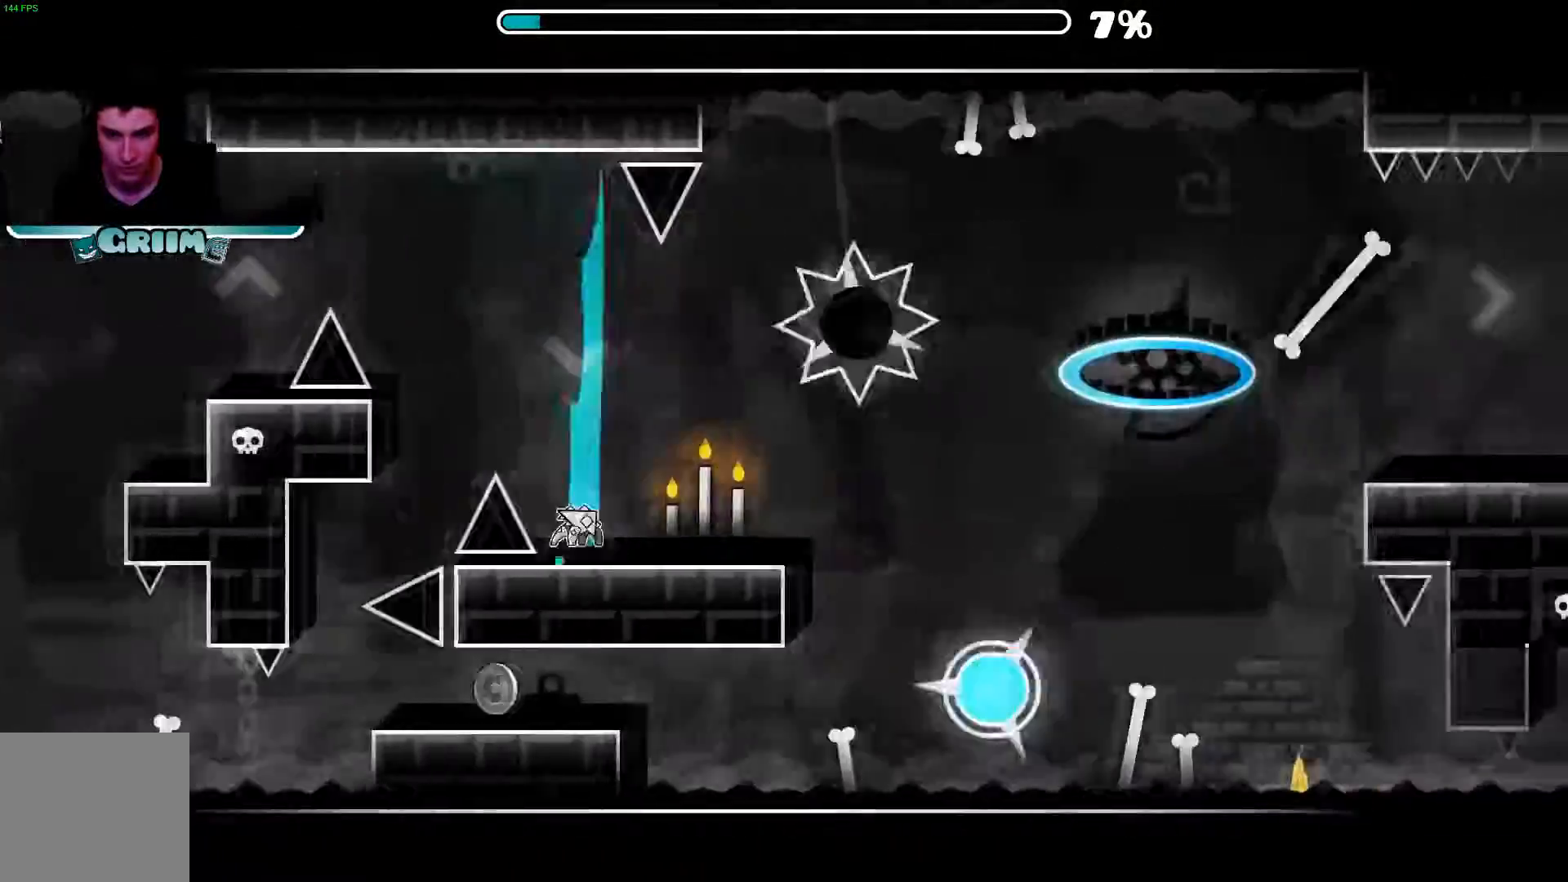
{"buttons": ["A"], "left_stick": "center", "right_stick": "center", "events": [[20, "A", "down"], [120, "A", "up"], [460, "A", "down"]]}
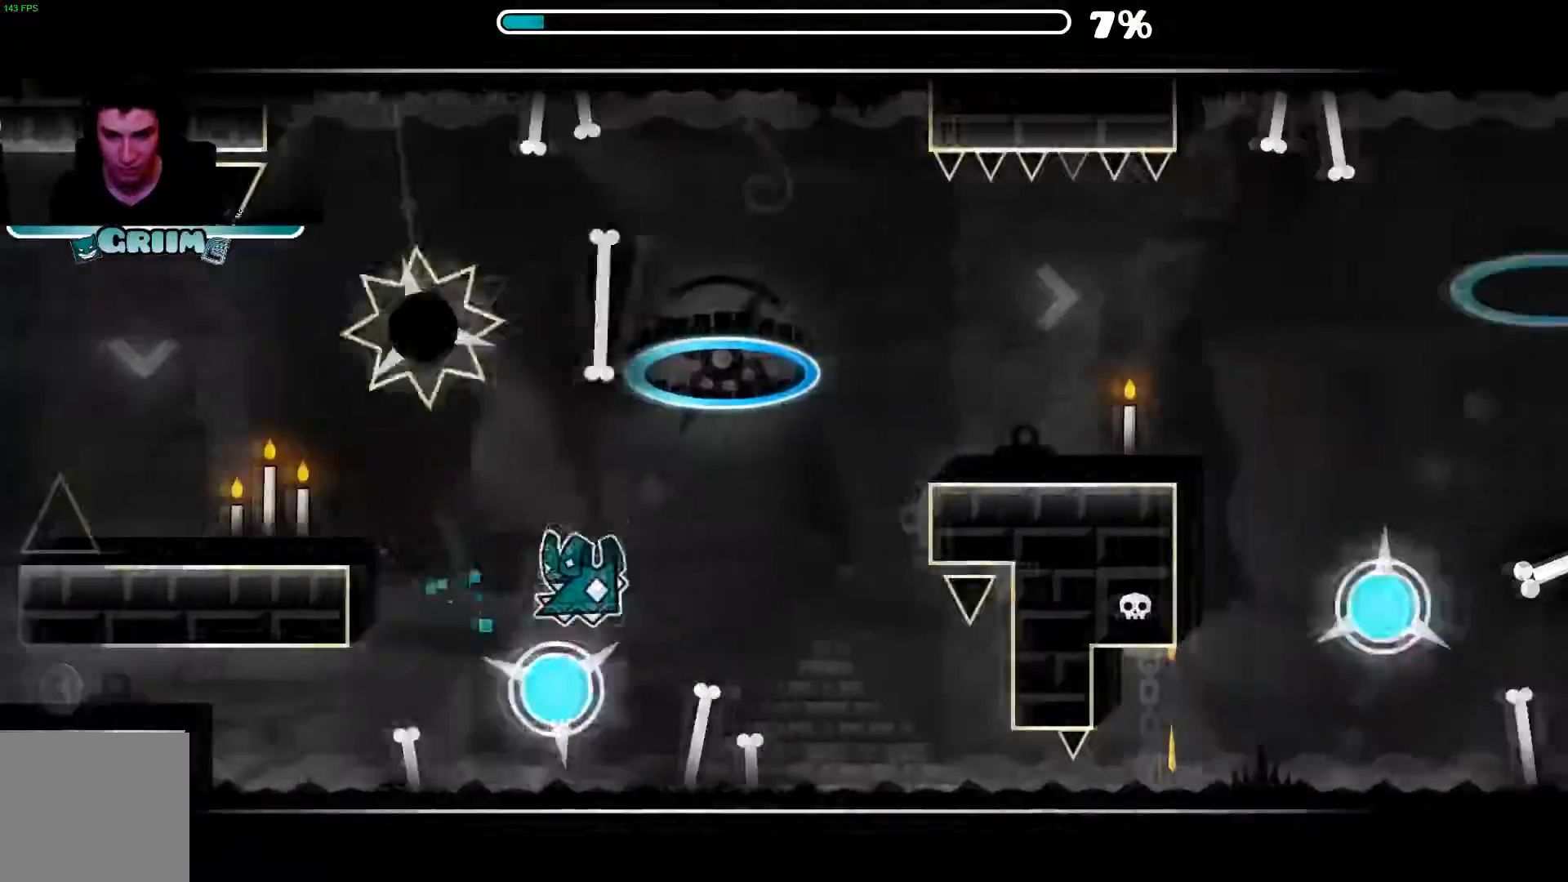
{"buttons": [], "left_stick": "center", "right_stick": "center", "events": [[120, "A", "up"]]}
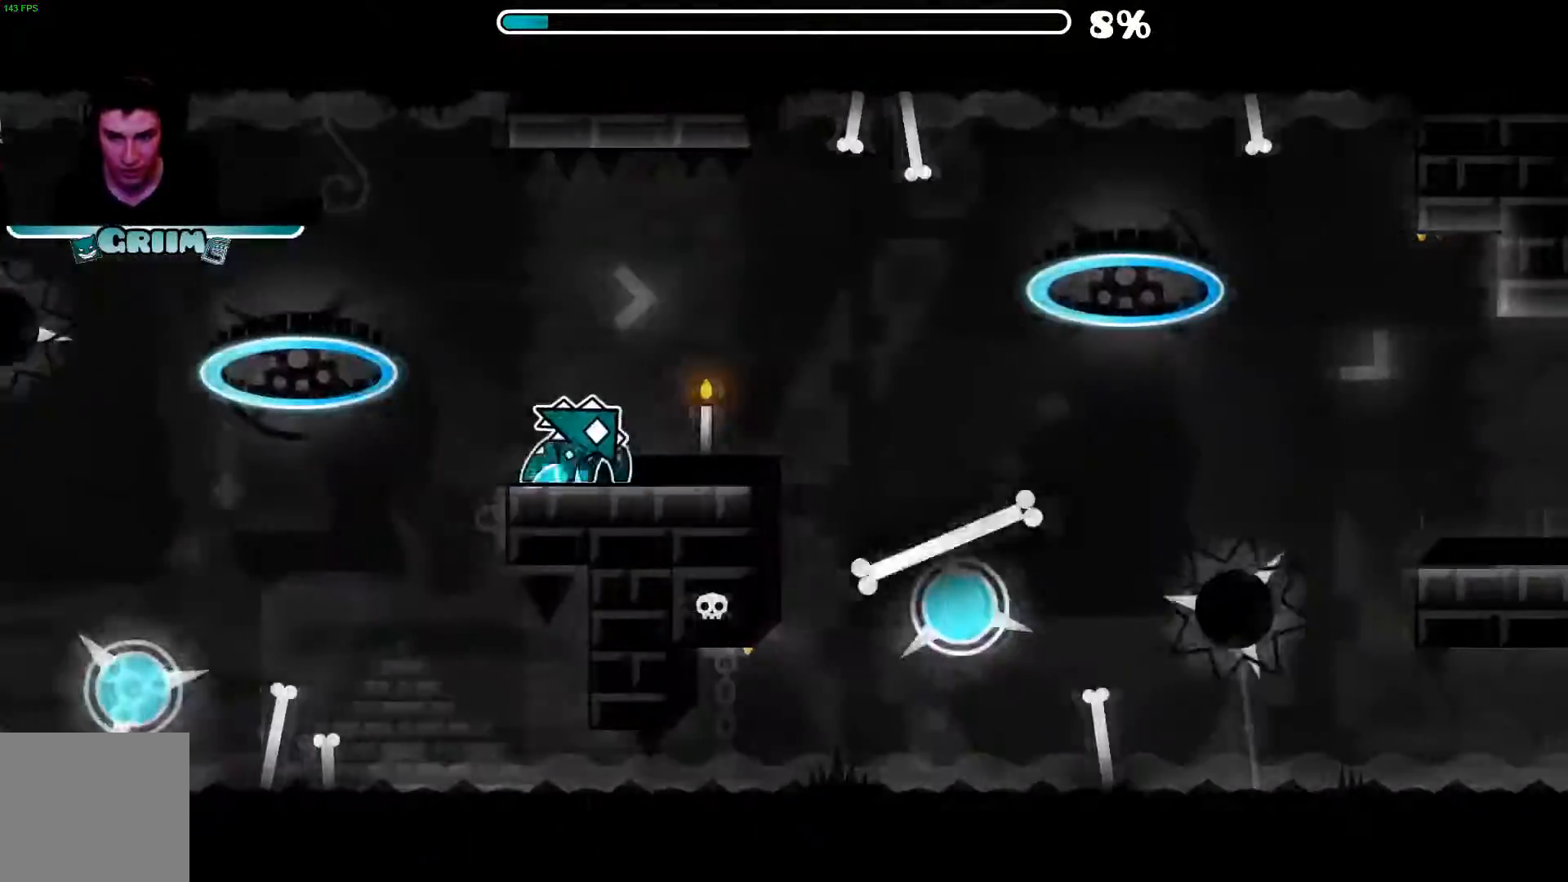
{"buttons": ["A"], "left_stick": "center", "right_stick": "center", "events": [[400, "A", "down"]]}
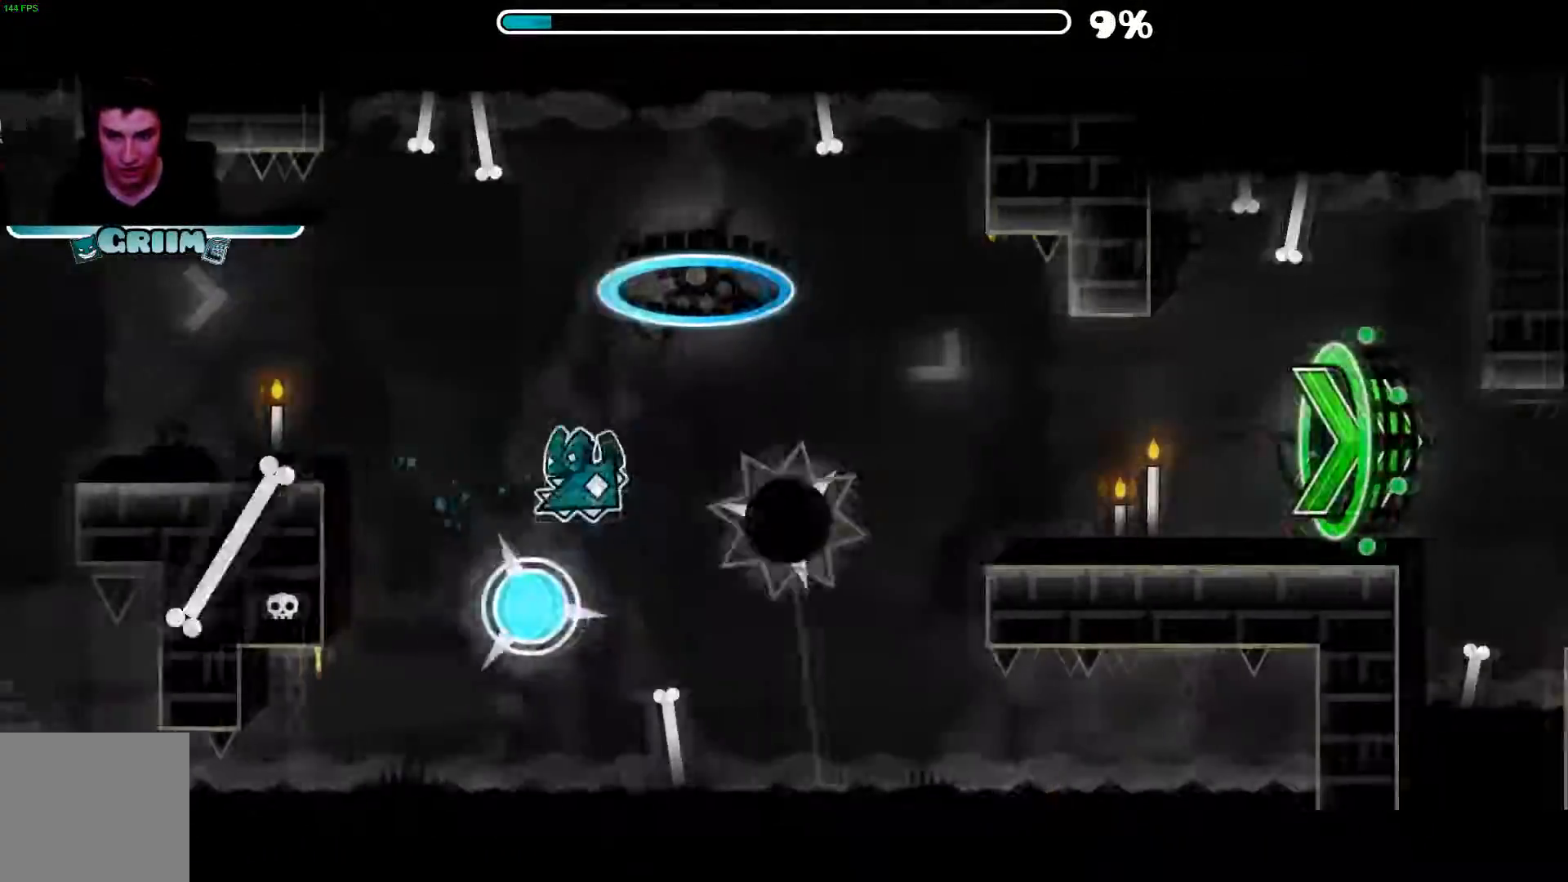
{"buttons": [], "left_stick": "center", "right_stick": "center", "events": [[100, "A", "up"]]}
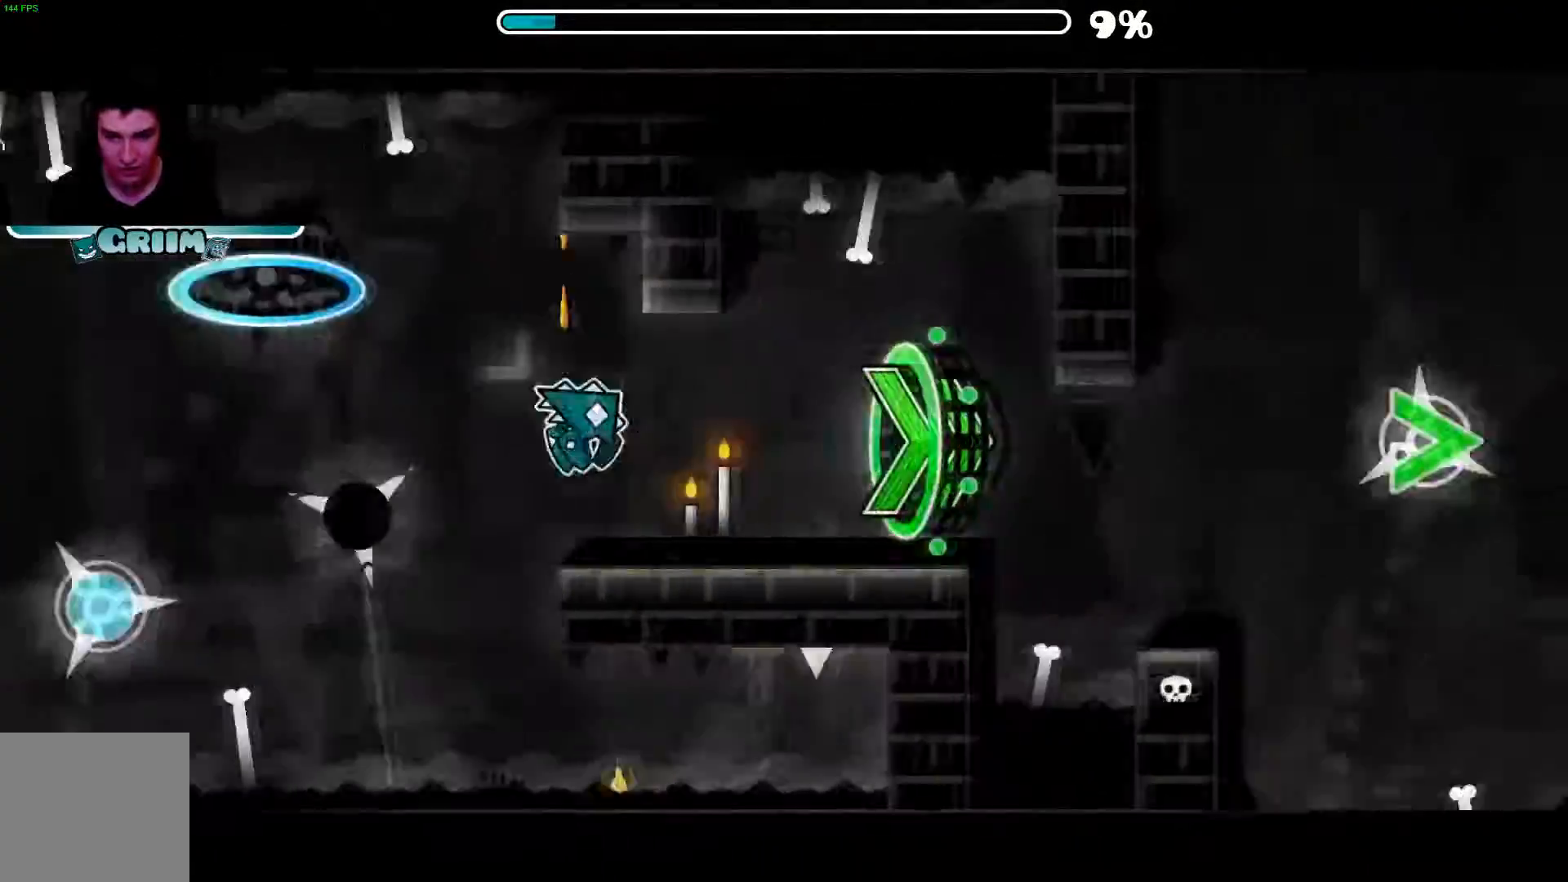
{"buttons": [], "left_stick": "center", "right_stick": "center", "events": []}
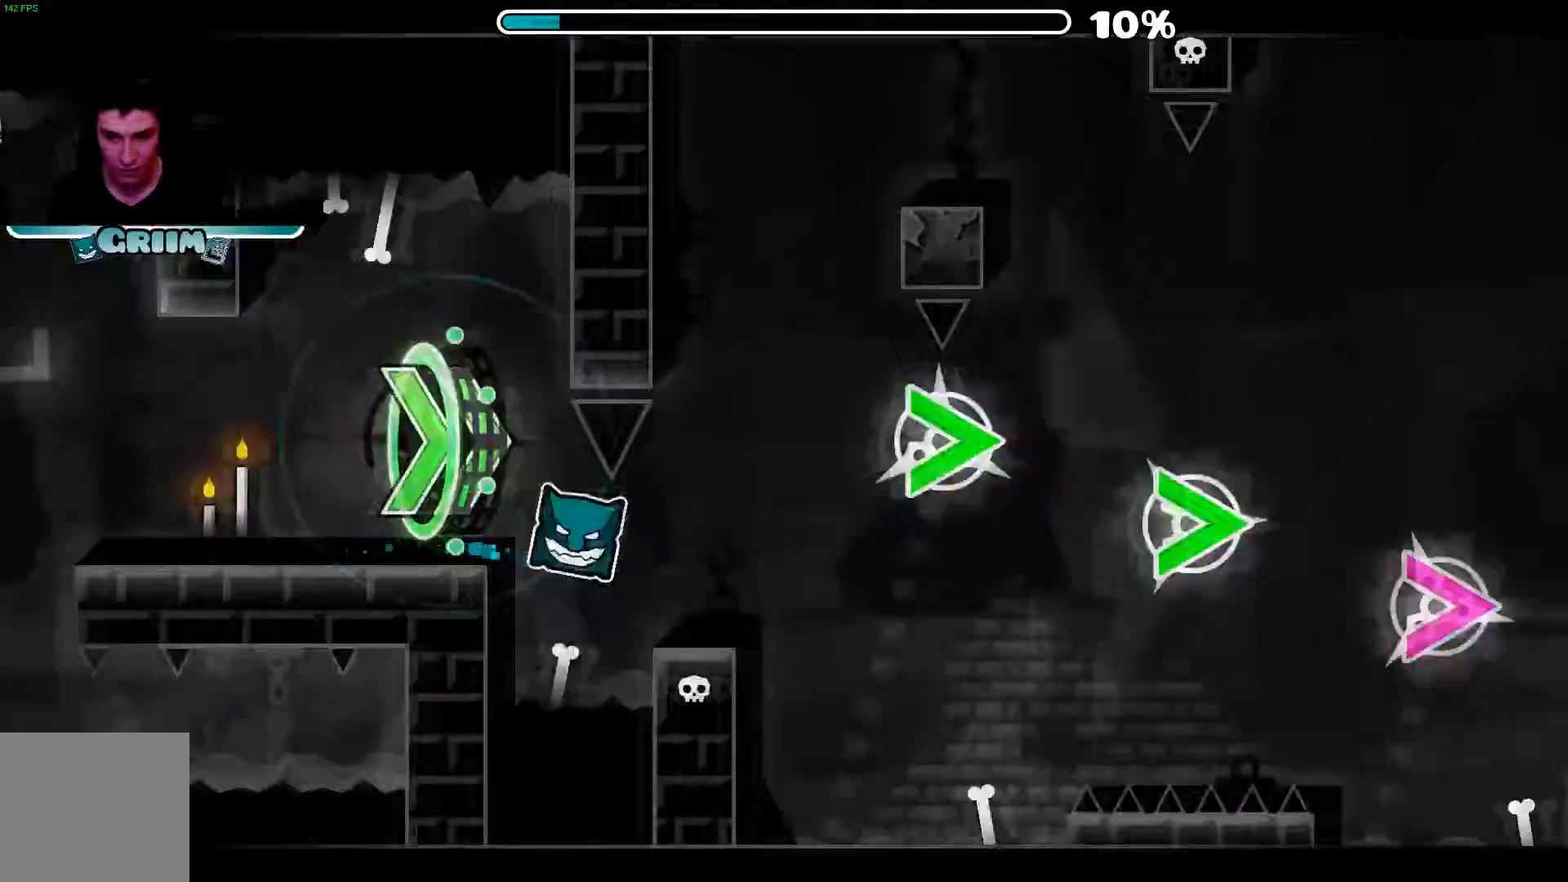
{"buttons": [], "left_stick": "center", "right_stick": "center", "events": [[80, "A", "down"], [400, "A", "up"]]}
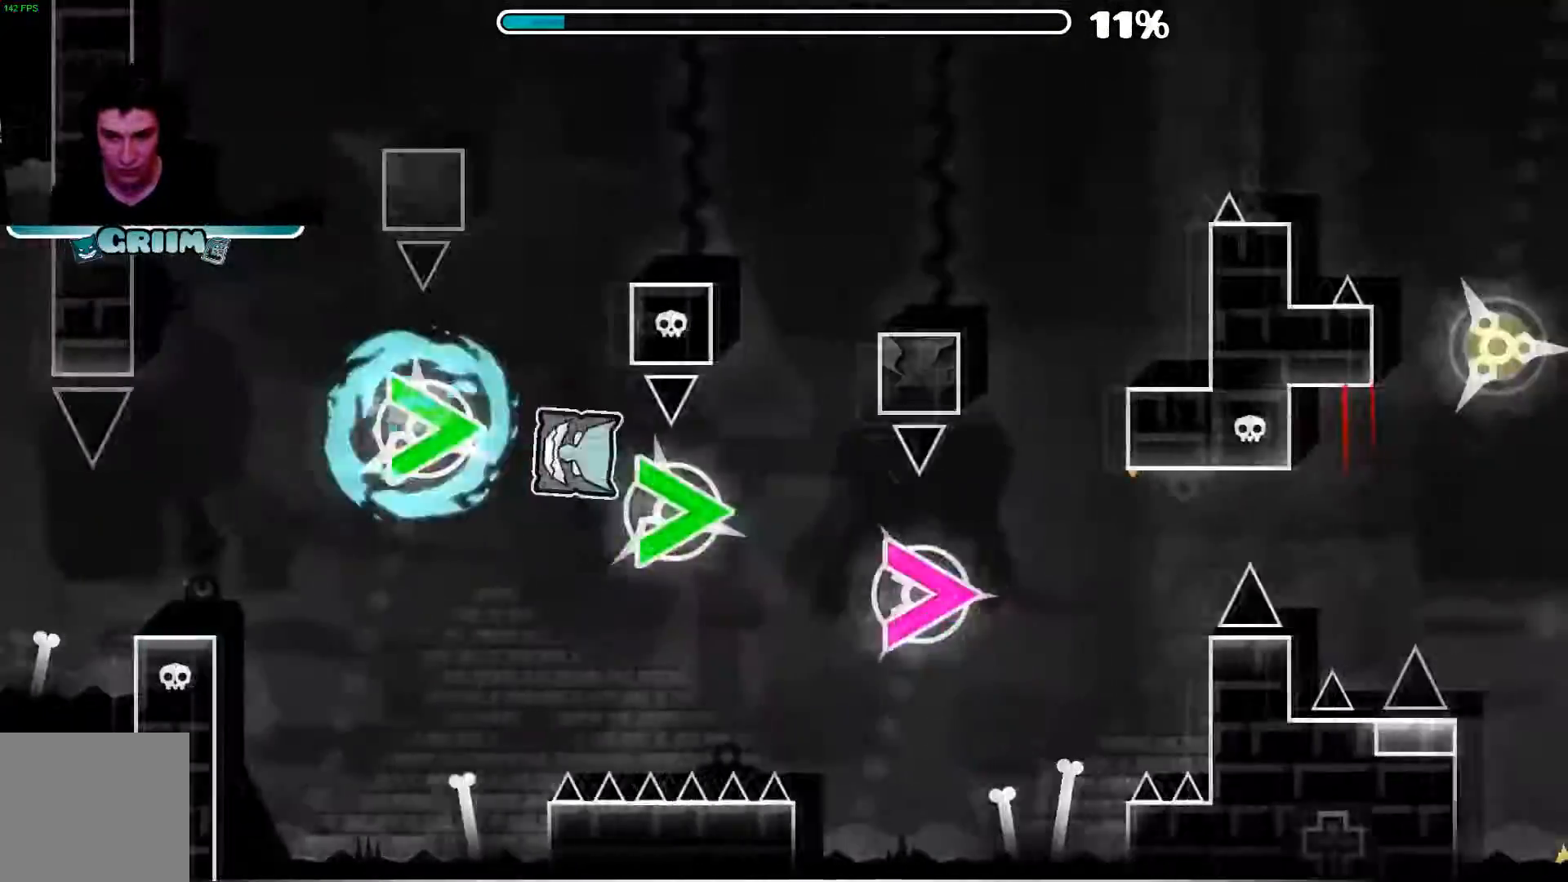
{"buttons": [], "left_stick": "center", "right_stick": "center", "events": [[80, "A", "down"], [160, "A", "up"], [300, "A", "down"], [400, "A", "up"]]}
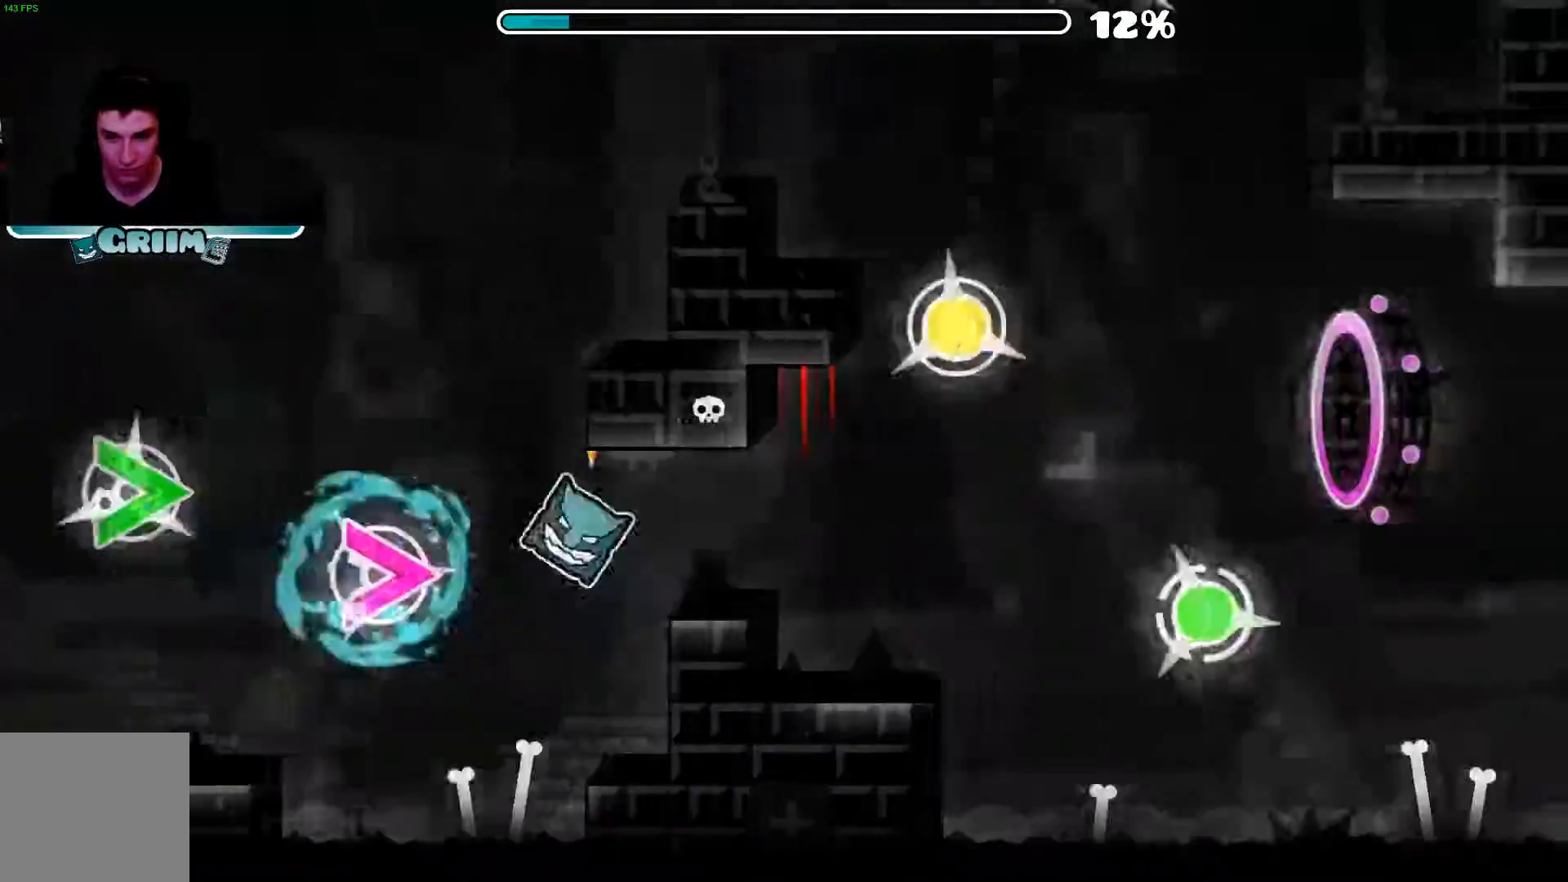
{"buttons": ["A"], "left_stick": "center", "right_stick": "center", "events": [[320, "A", "down"]]}
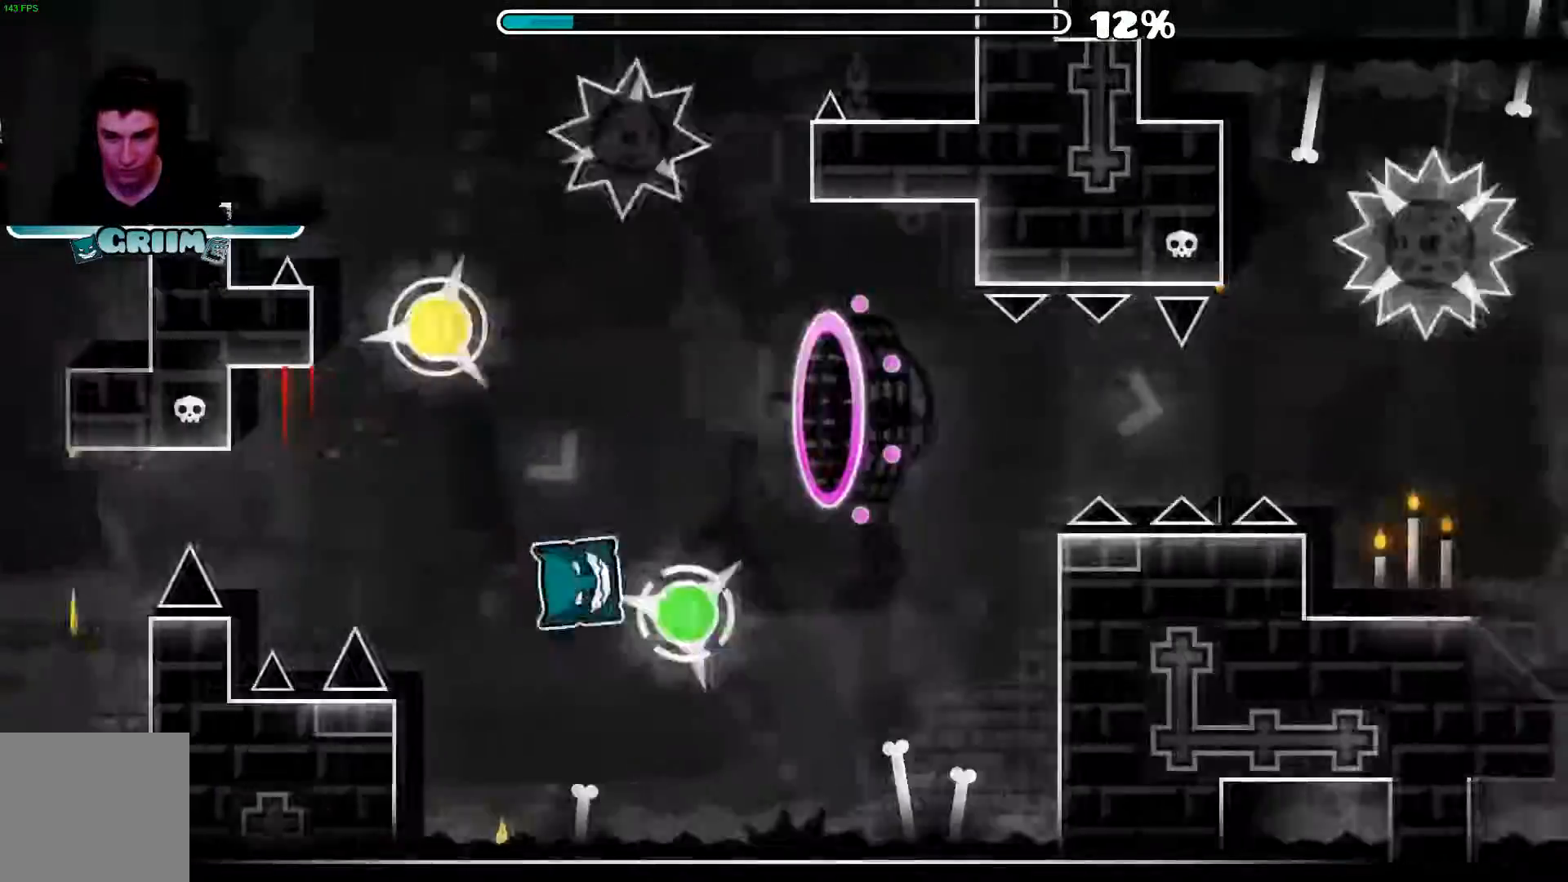
{"buttons": ["A"], "left_stick": "center", "right_stick": "center", "events": [[100, "A", "up"], [460, "A", "down"]]}
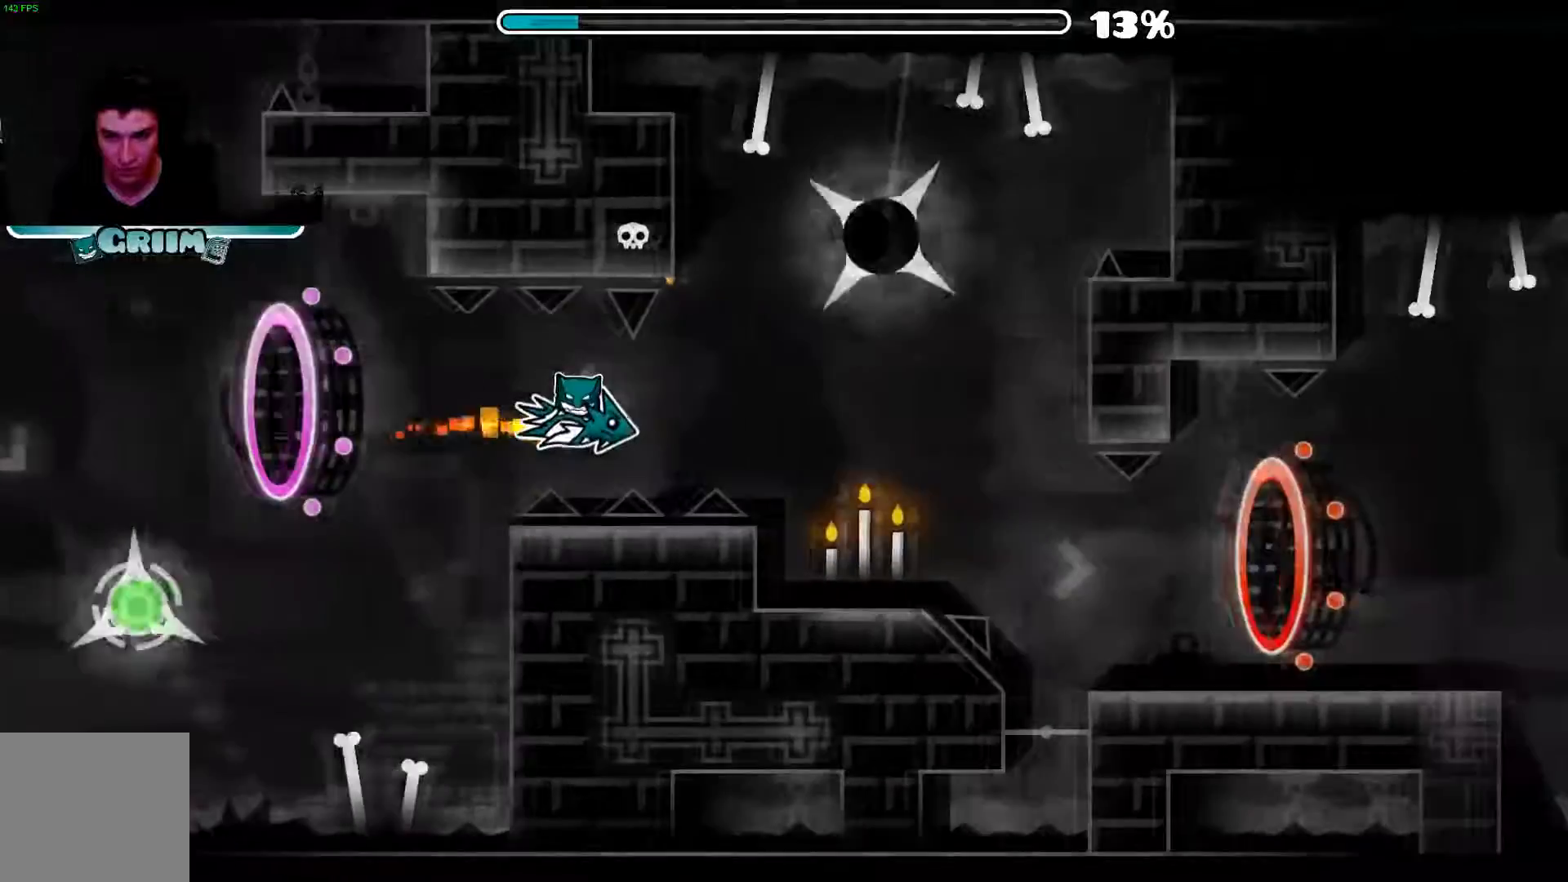
{"buttons": [], "left_stick": "center", "right_stick": "center", "events": [[40, "A", "up"]]}
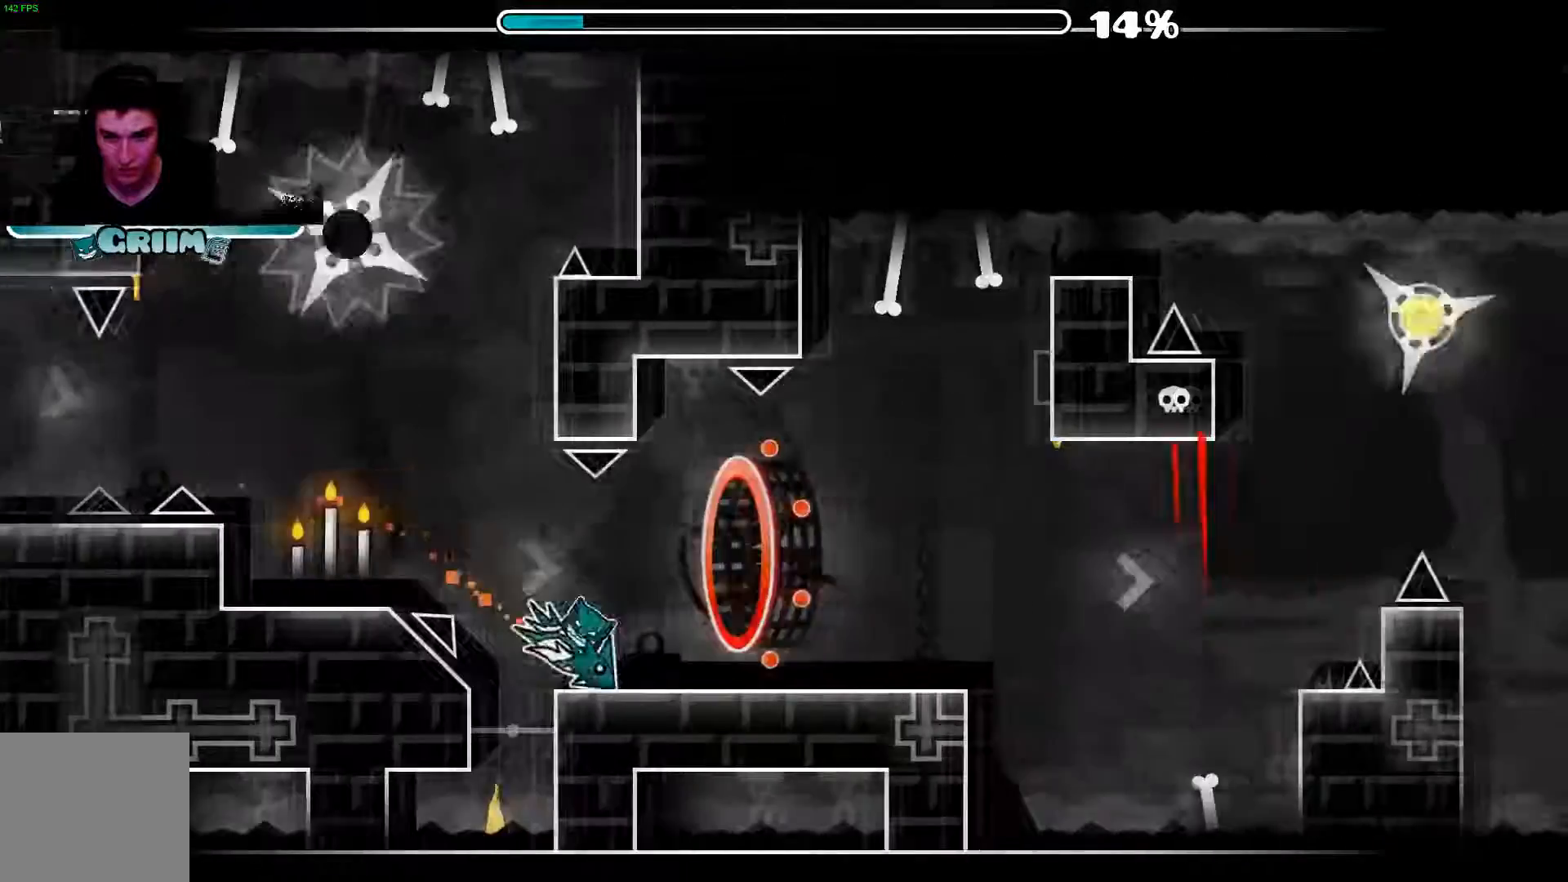
{"buttons": [], "left_stick": "center", "right_stick": "center", "events": [[380, "A", "down"], [480, "A", "up"]]}
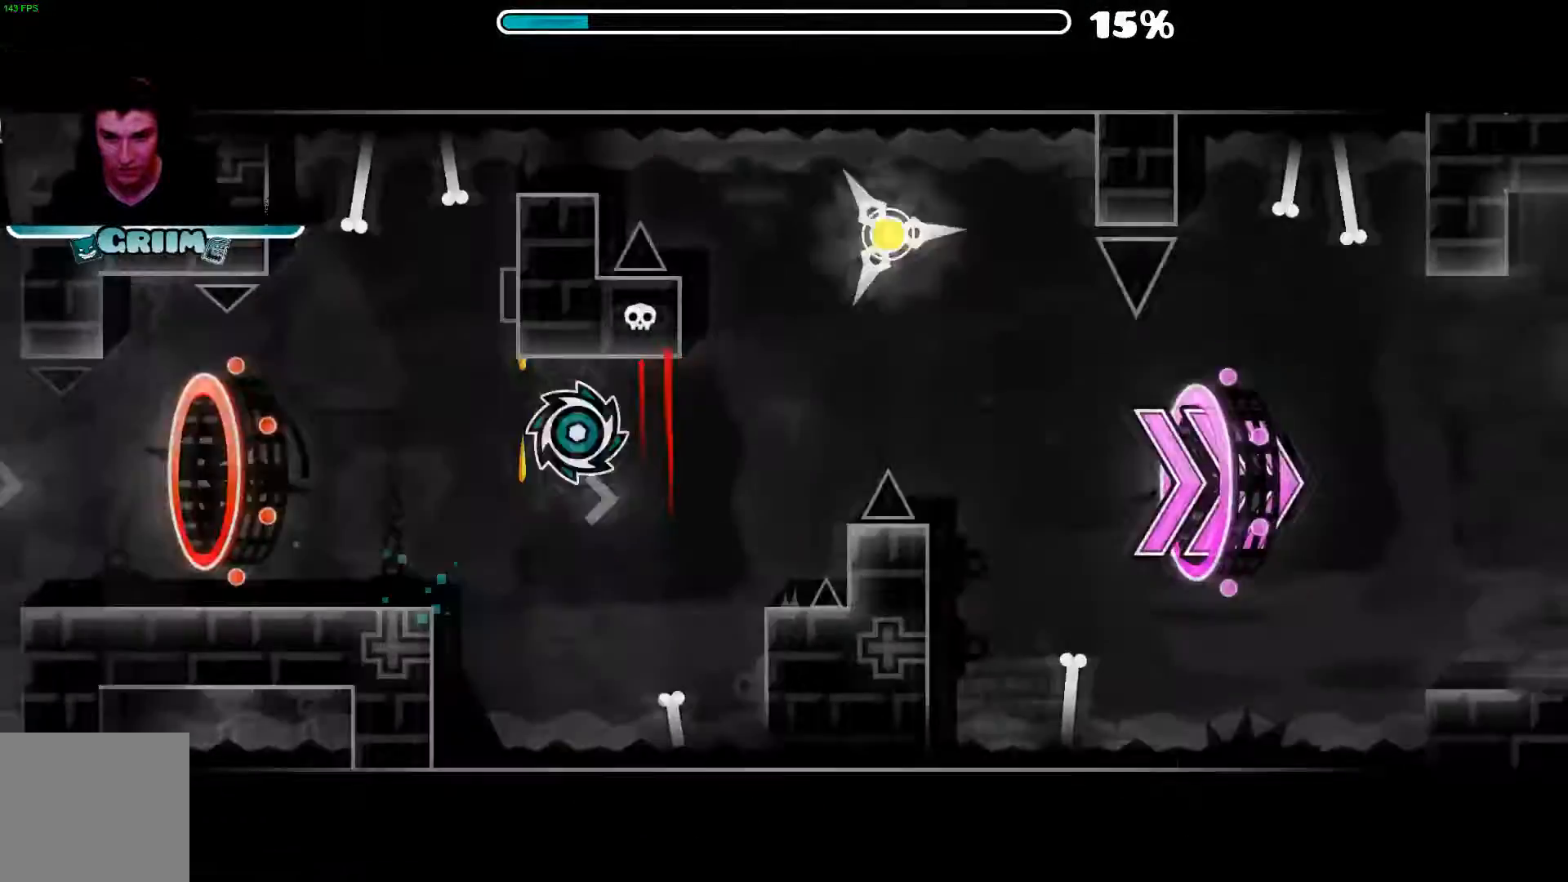
{"buttons": [], "left_stick": "center", "right_stick": "center", "events": [[300, "A", "down"], [420, "A", "up"]]}
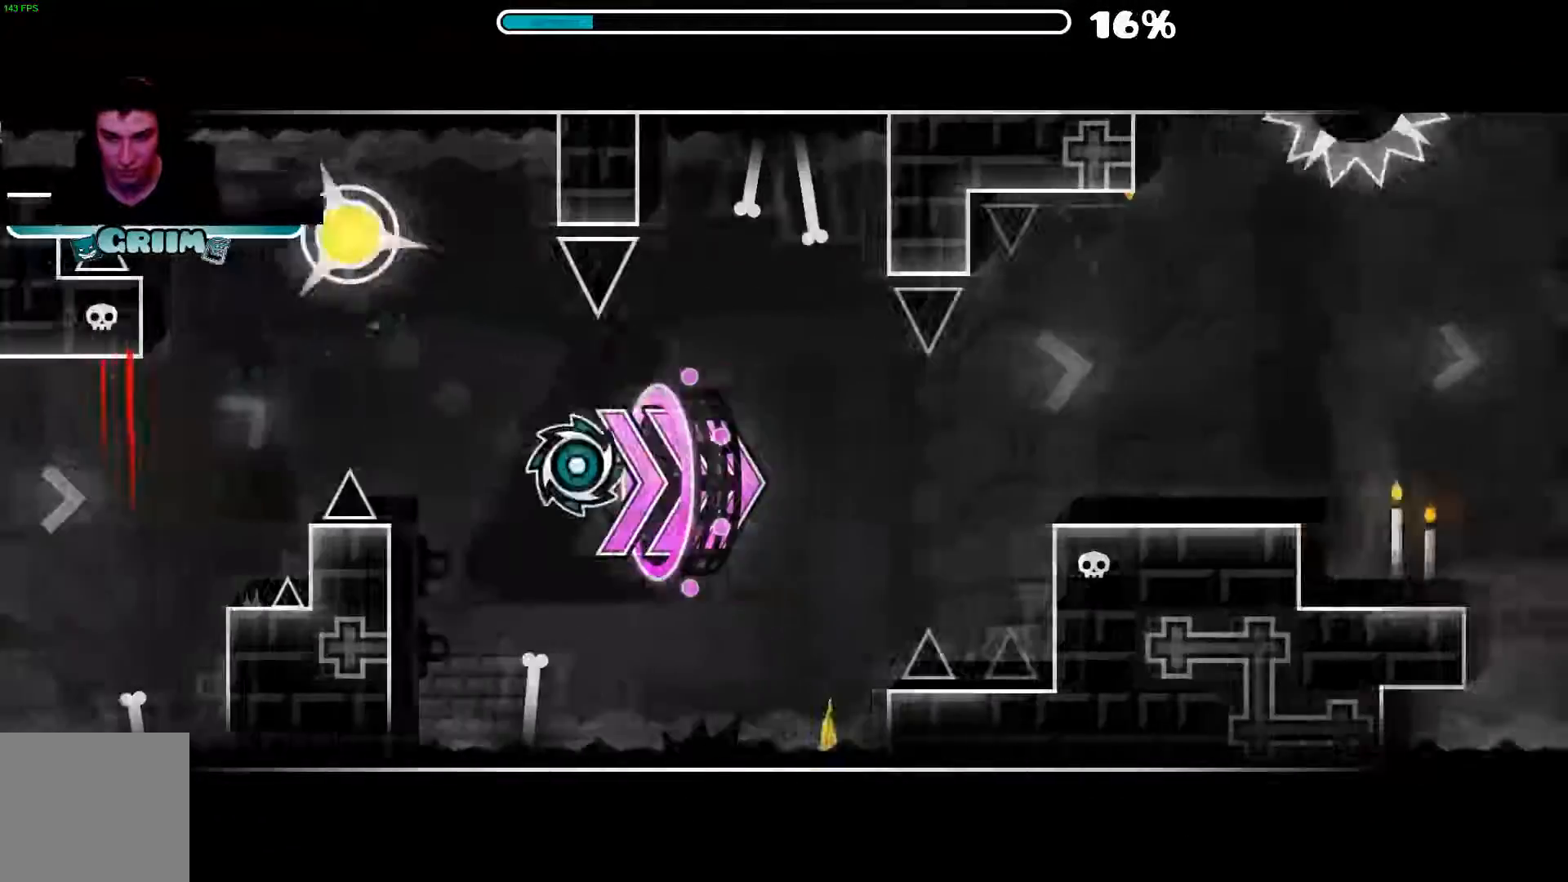
{"buttons": [], "left_stick": "center", "right_stick": "center"}
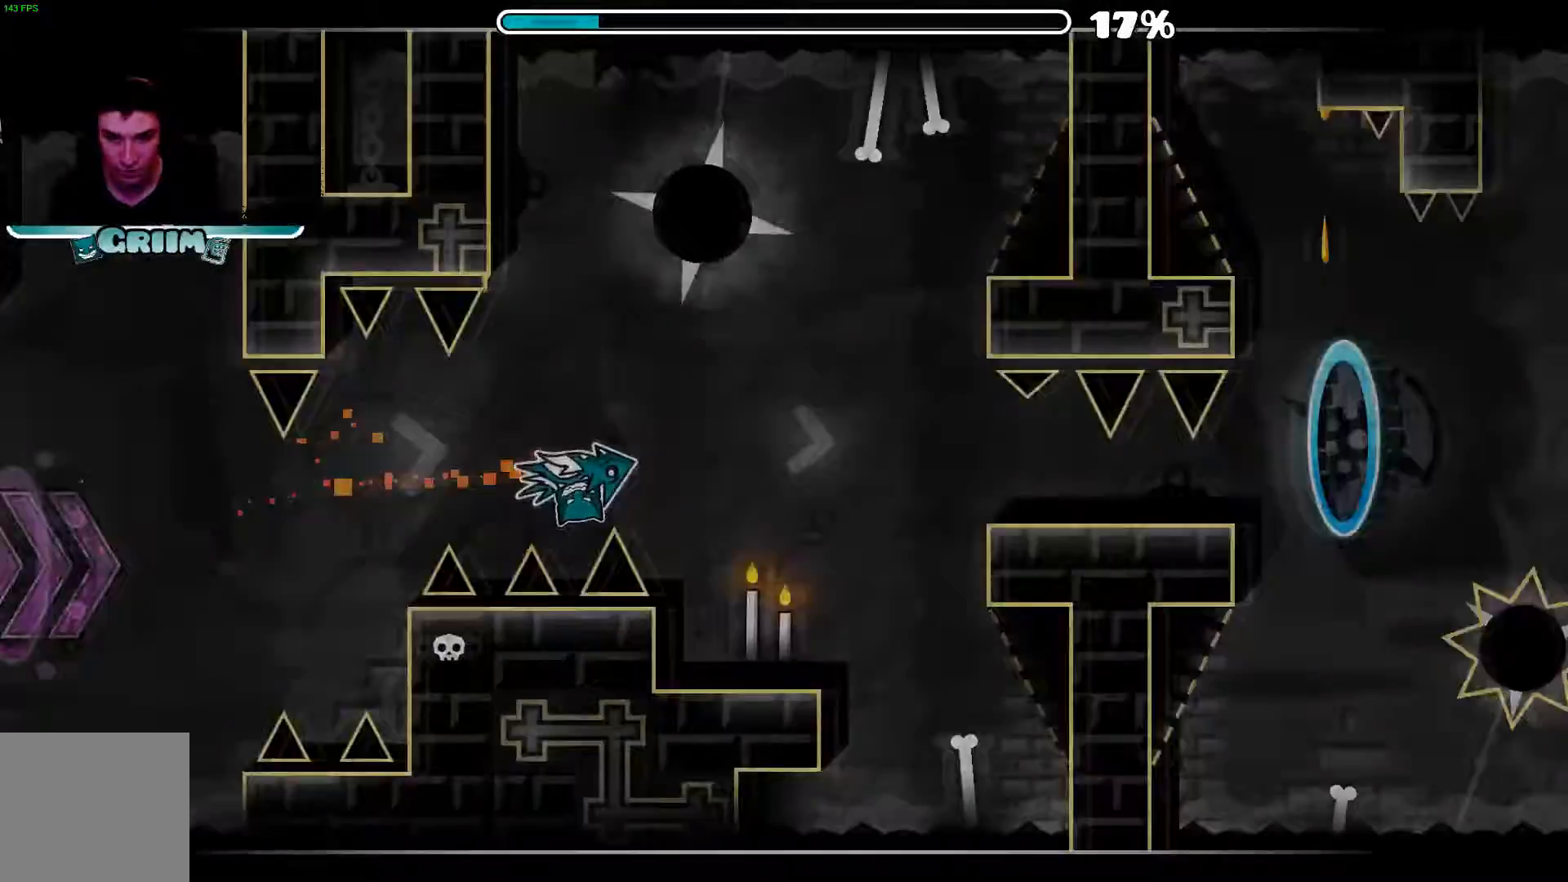
{"buttons": ["A"], "left_stick": "center", "right_stick": "center", "events": [[20, "A", "down"], [100, "A", "up"], [140, "A", "down"]]}
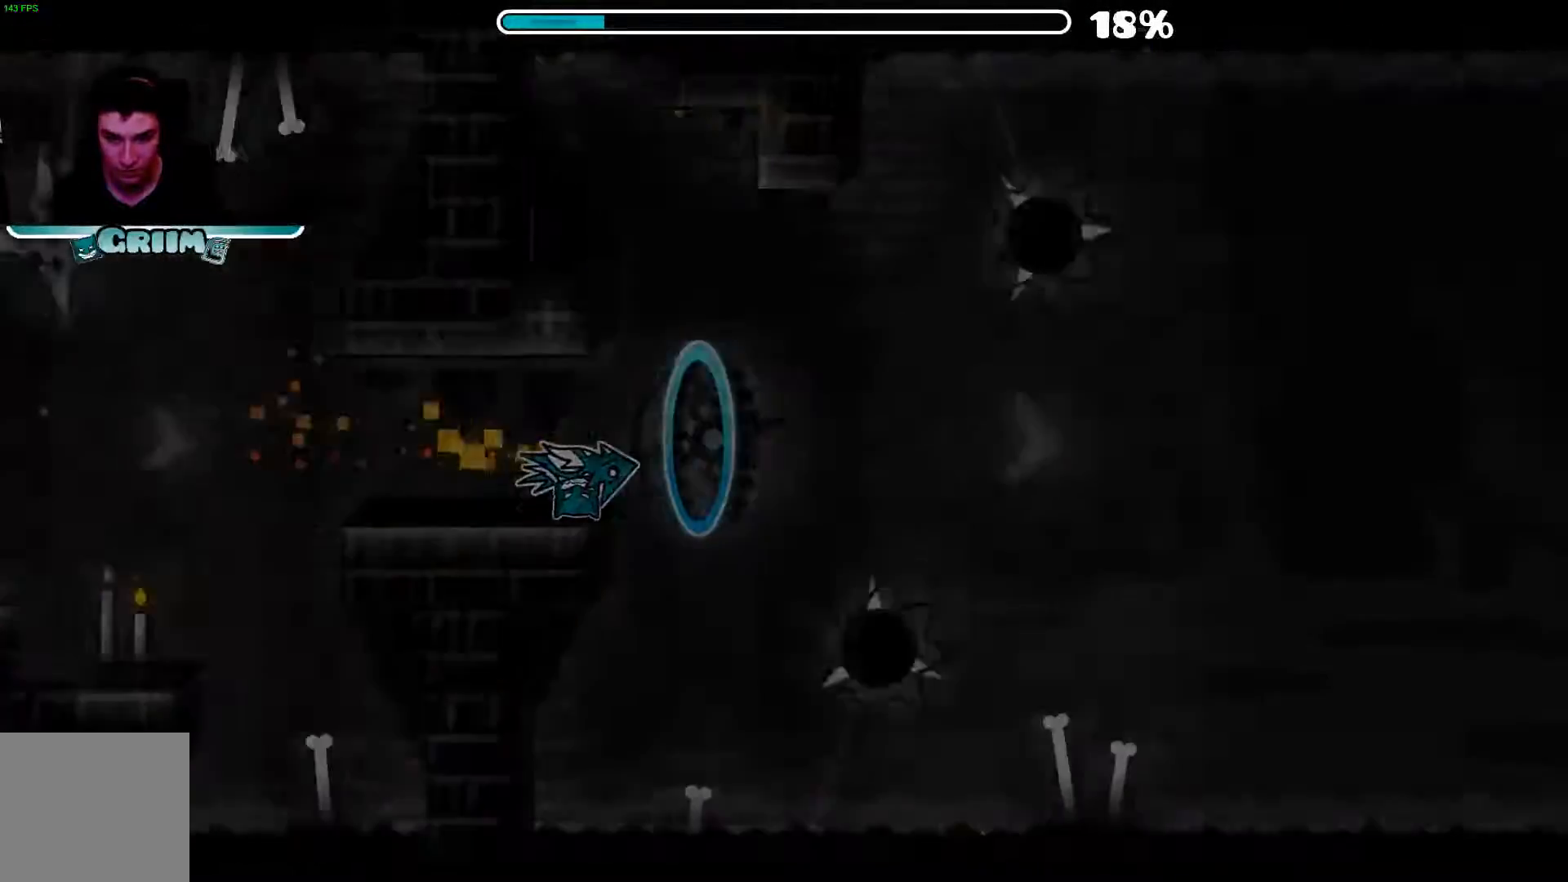
{"buttons": ["A"], "left_stick": "center", "right_stick": "center", "events": [[60, "A", "up"], [140, "A", "down"], [220, "A", "up"], [300, "A", "down"], [400, "A", "up"], [480, "A", "down"]]}
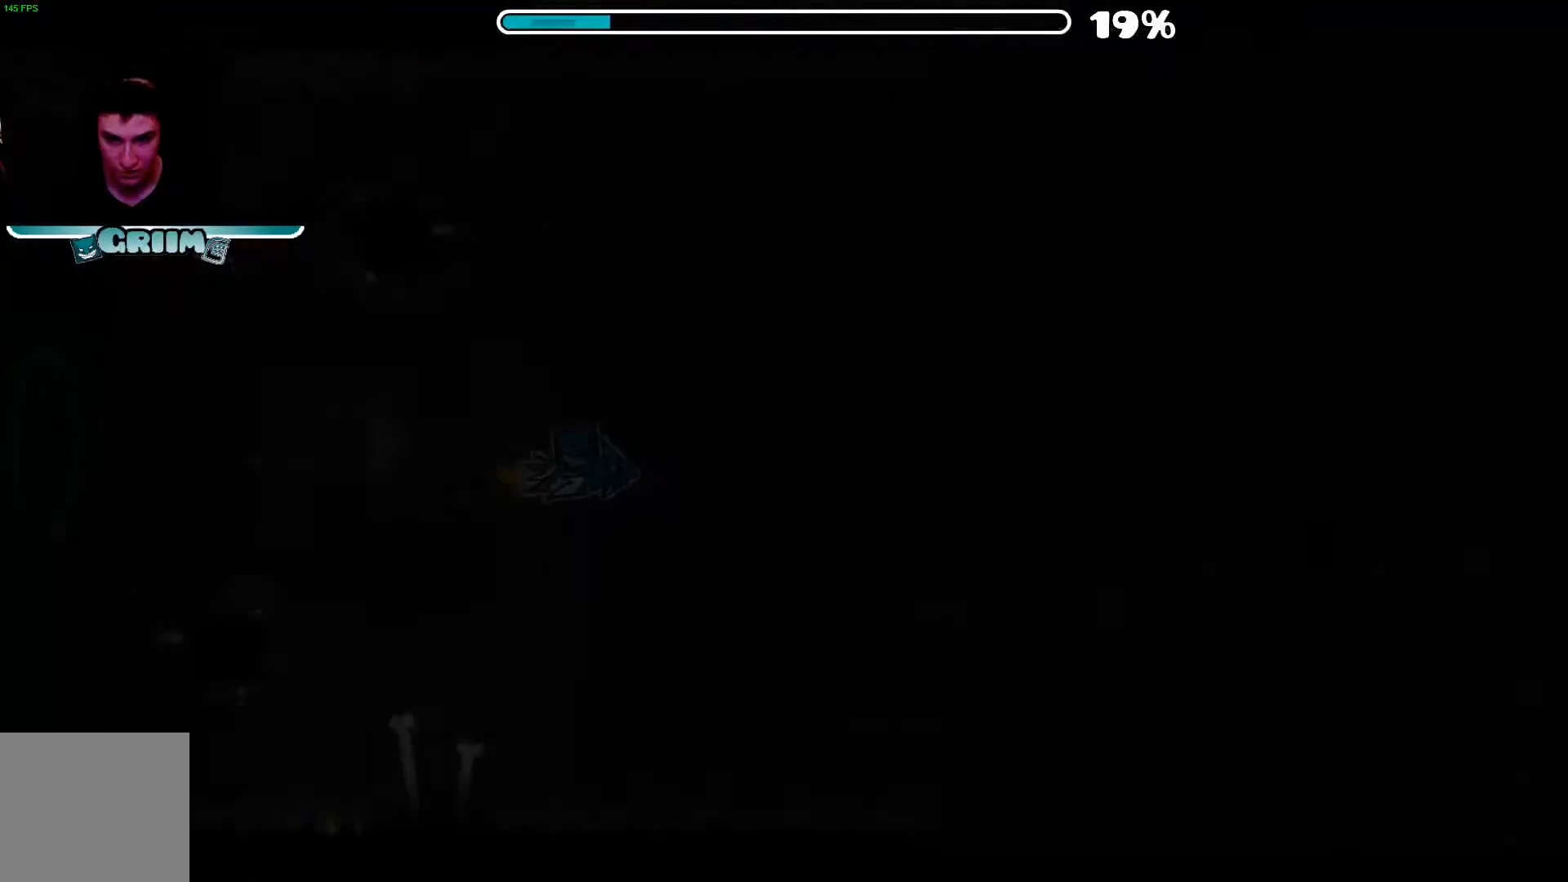
{"buttons": [], "left_stick": "center", "right_stick": "center", "events": [[60, "A", "up"], [140, "A", "down"], [200, "A", "up"]]}
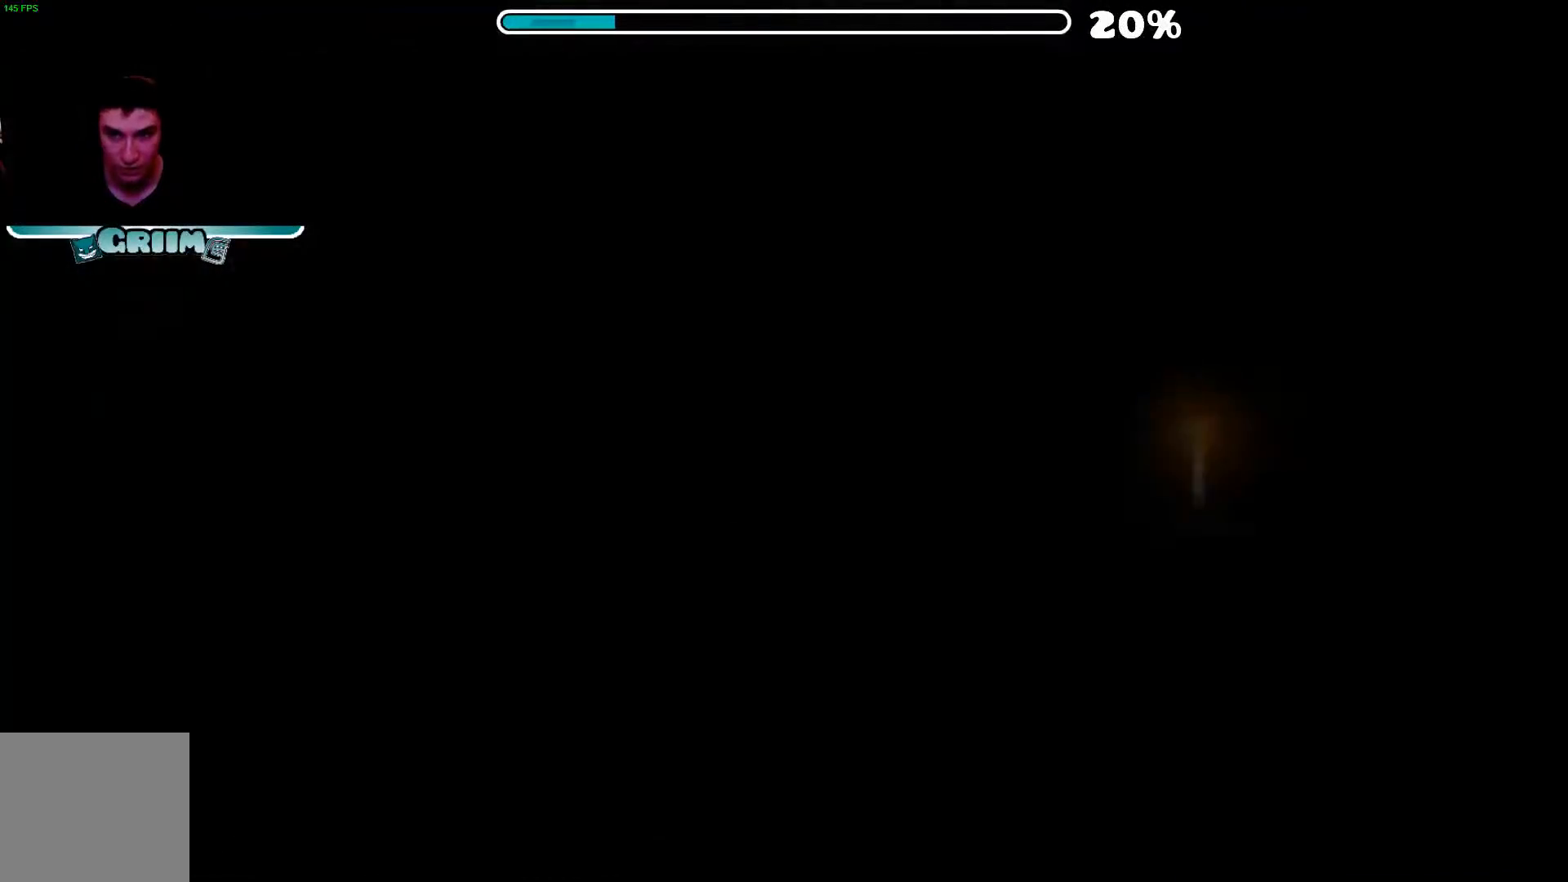
{"buttons": [], "left_stick": "center", "right_stick": "center", "events": []}
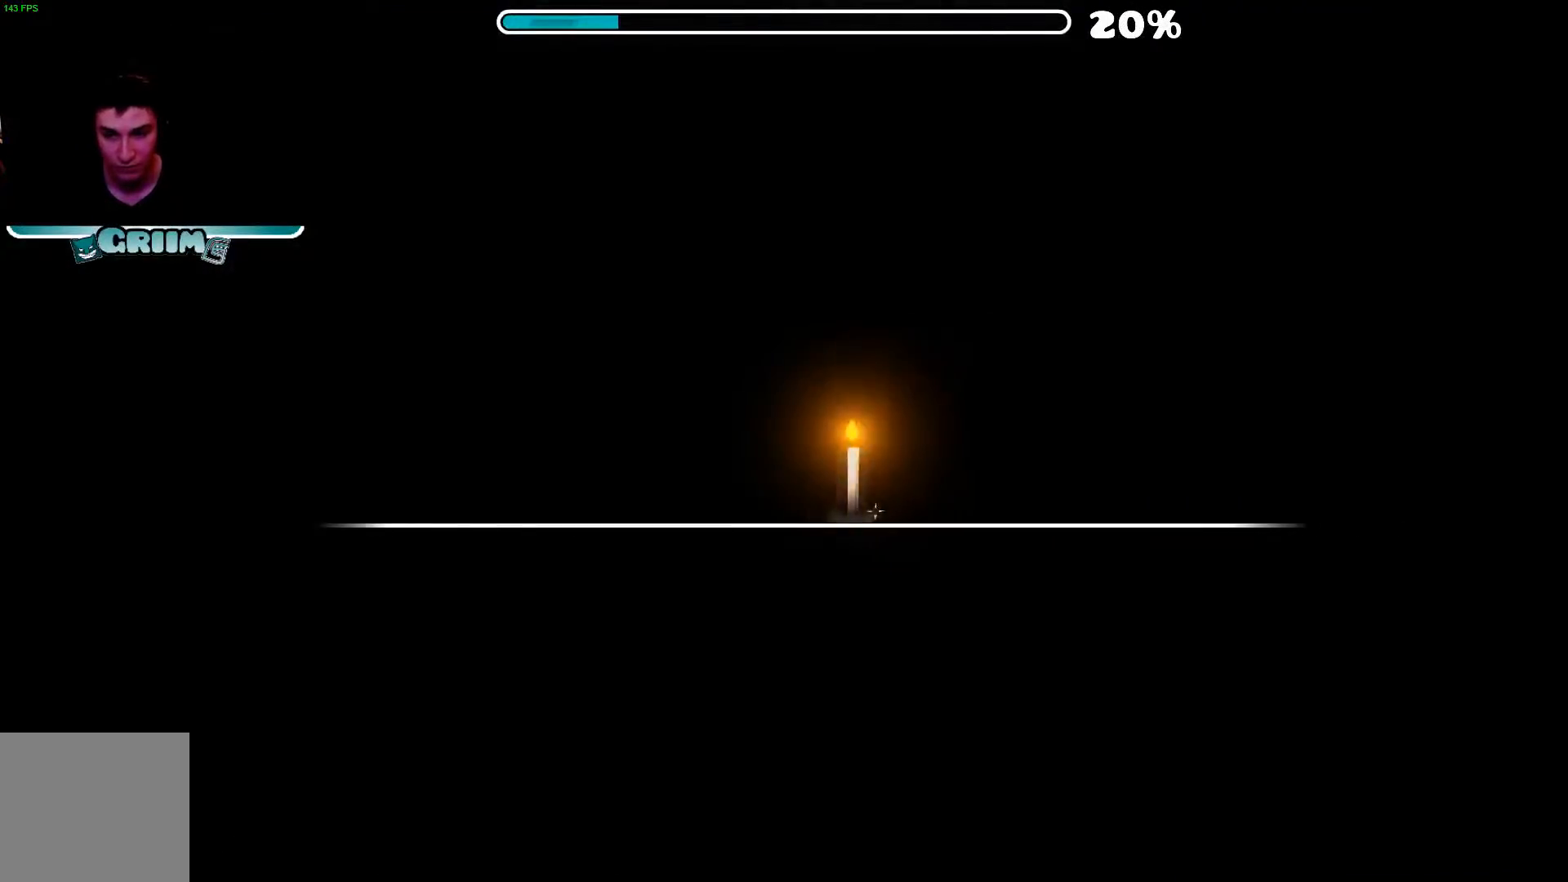
{"buttons": [], "left_stick": "center", "right_stick": "center", "events": []}
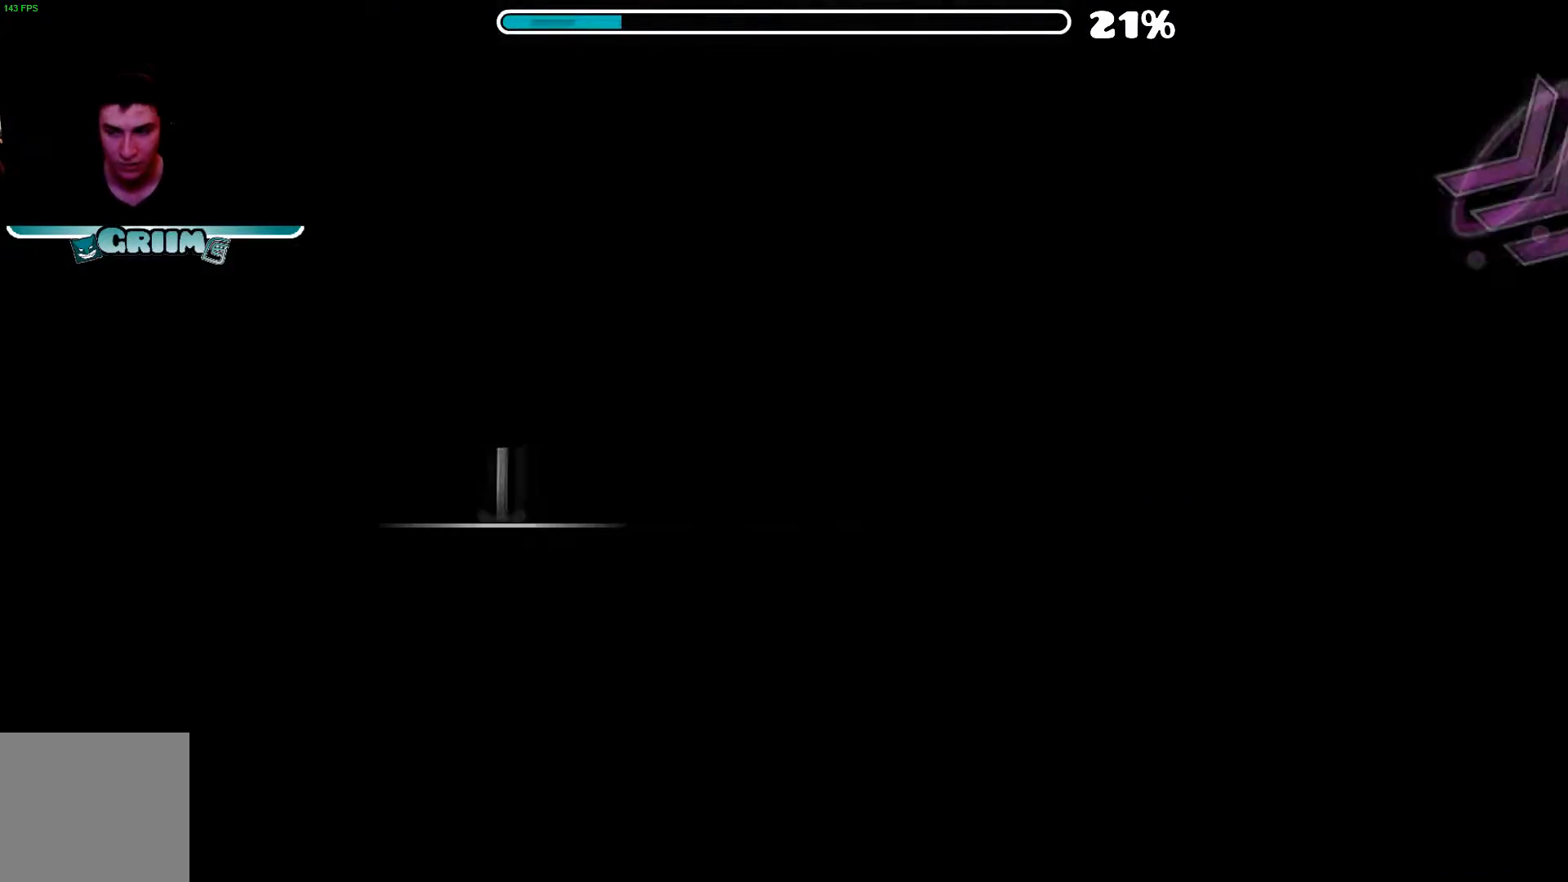
{"buttons": [], "left_stick": "center", "right_stick": "center", "events": []}
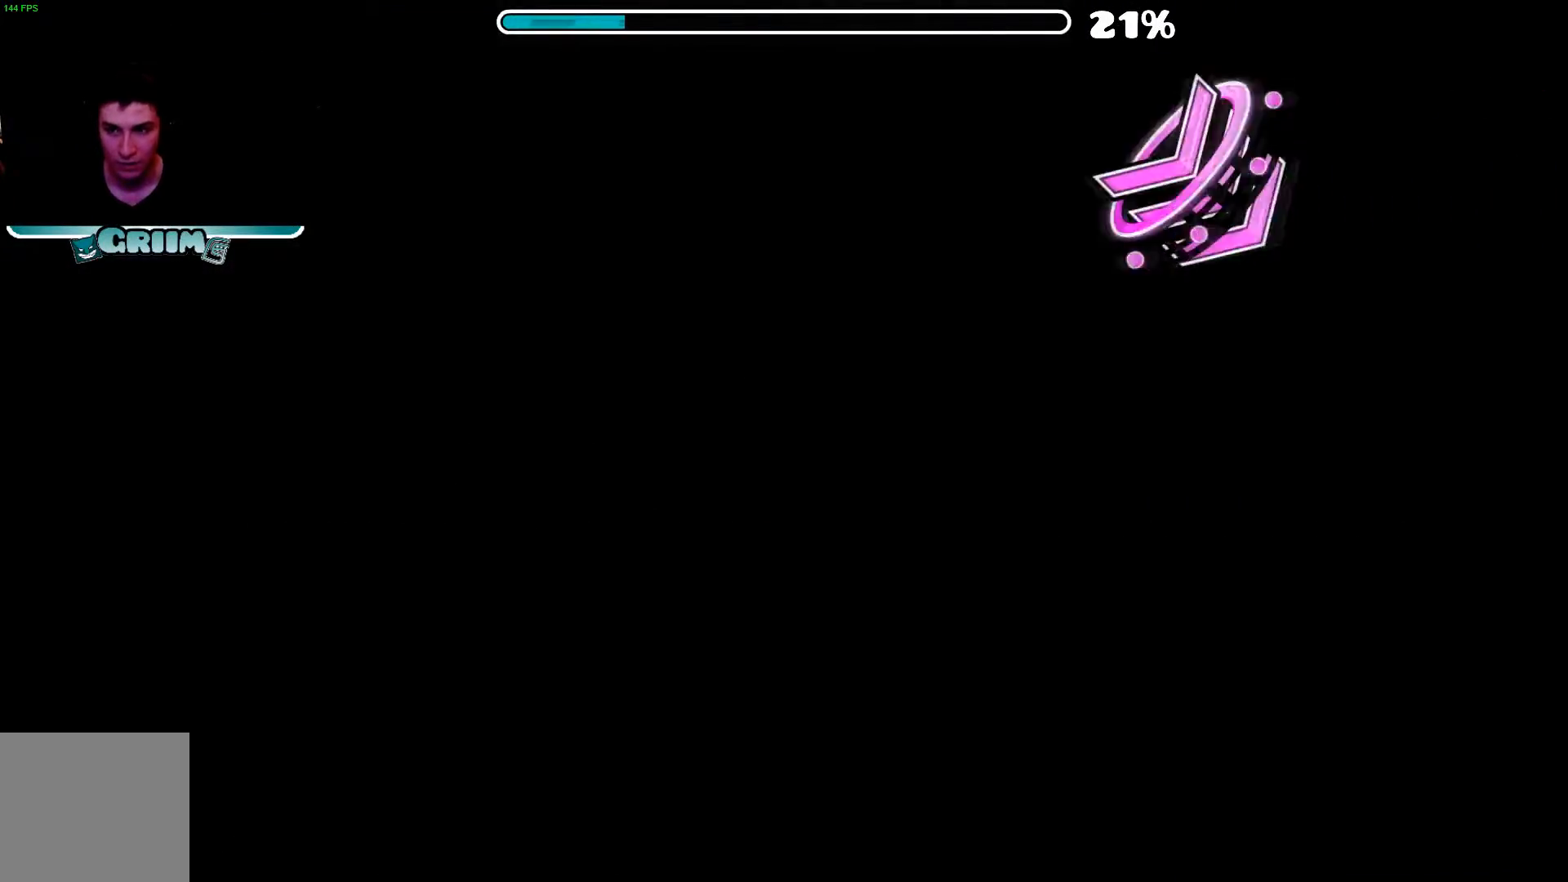
{"buttons": [], "left_stick": "center", "right_stick": "center", "events": []}
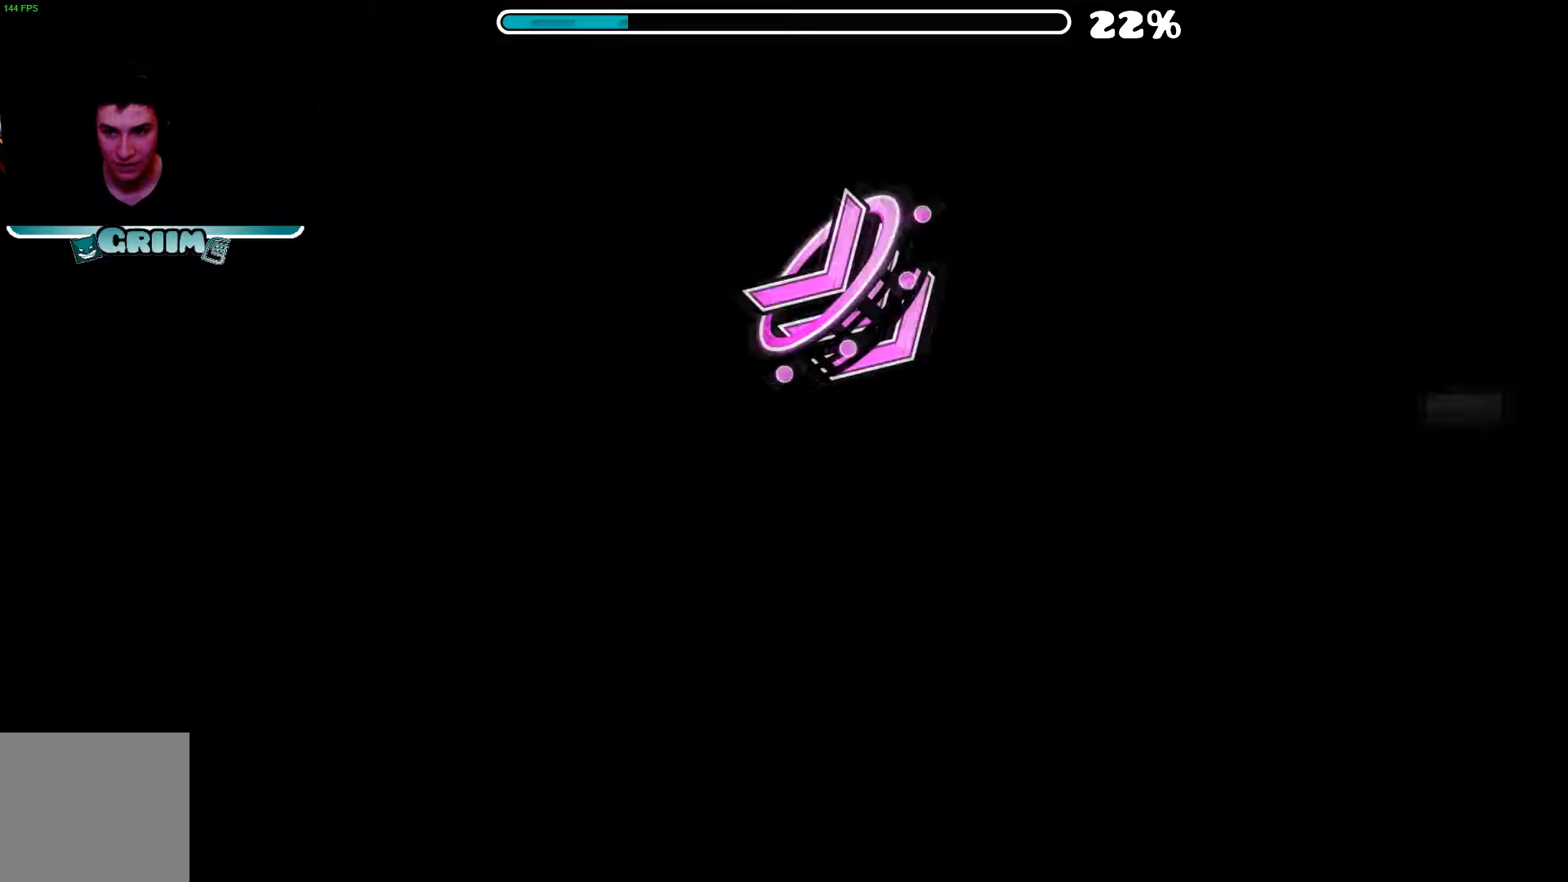
{"buttons": [], "left_stick": "center", "right_stick": "center", "events": [[280, "A", "down"], [480, "A", "up"]]}
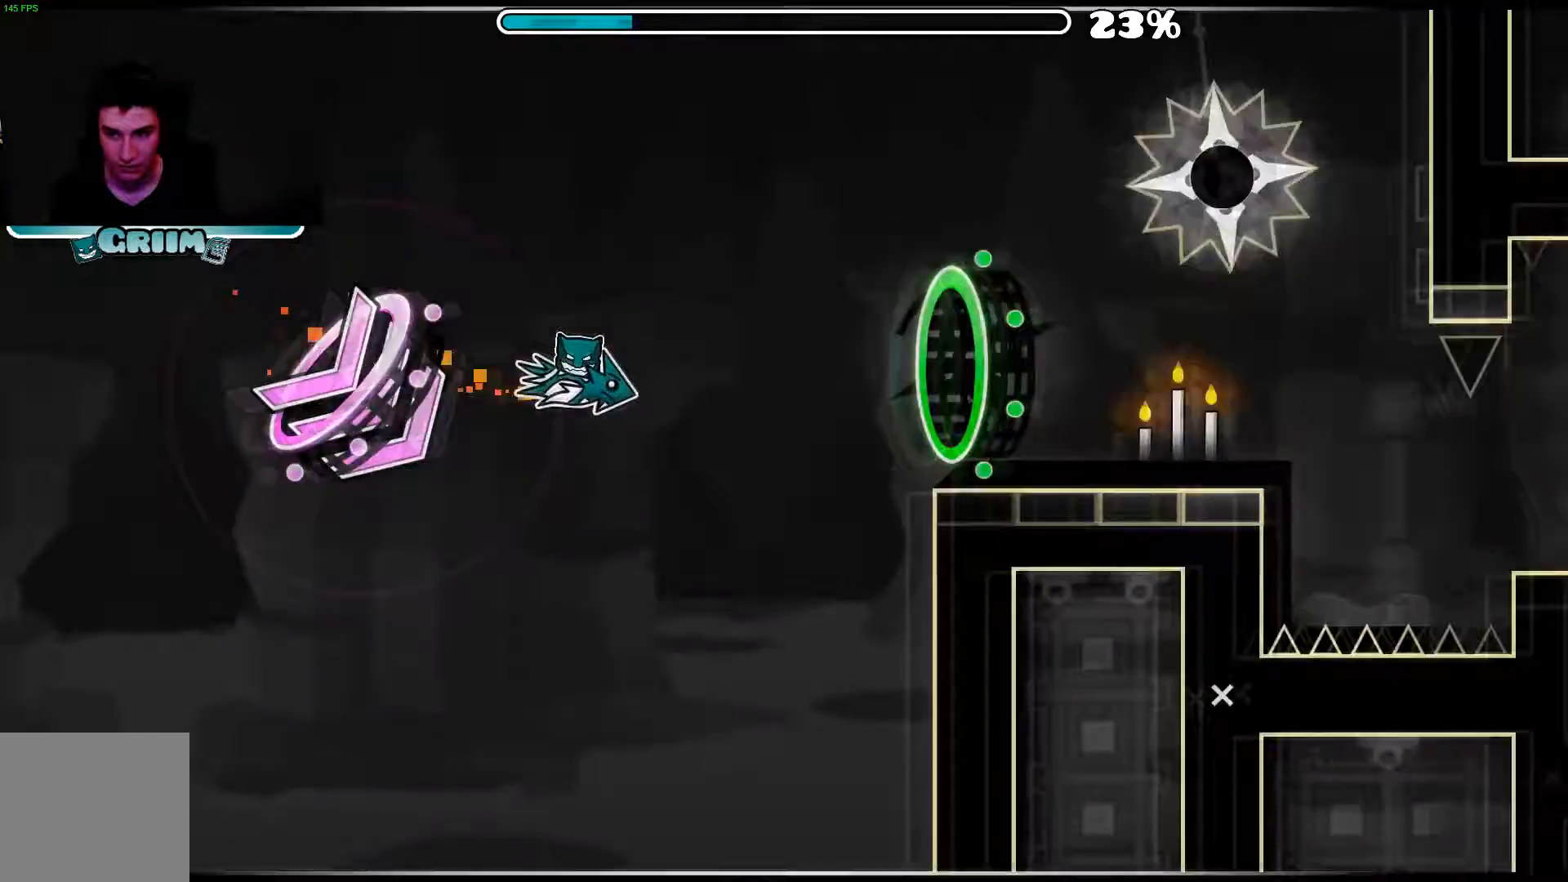
{"buttons": [], "left_stick": "center", "right_stick": "center", "events": [[40, "A", "down"], [160, "A", "up"]]}
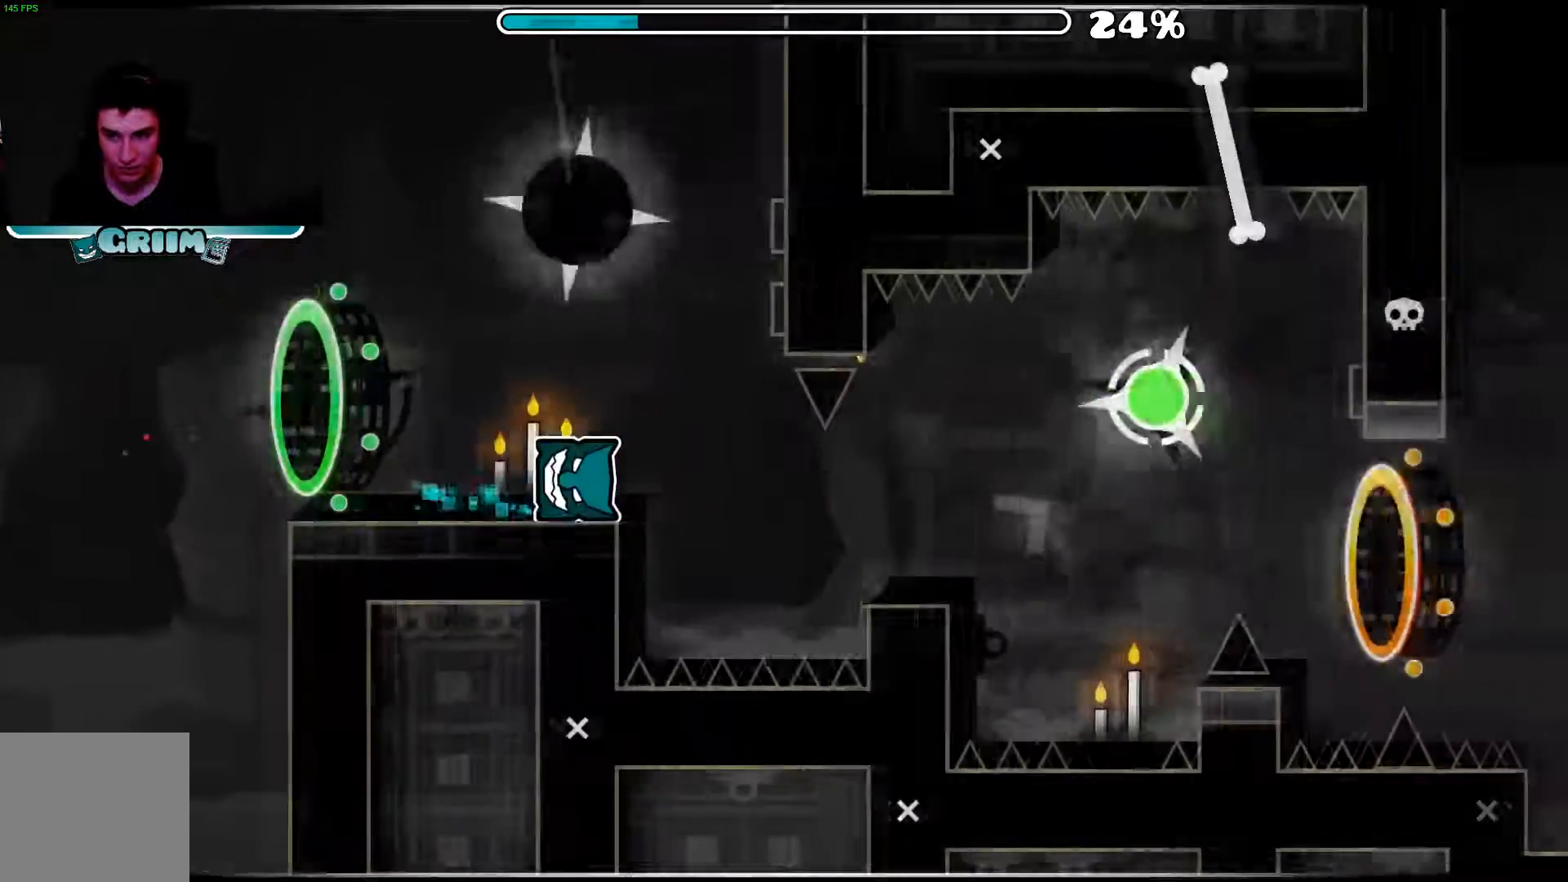
{"buttons": [], "left_stick": "center", "right_stick": "center", "events": [[220, "A", "down"], [340, "A", "up"], [420, "A", "down"], [460, "A", "up"]]}